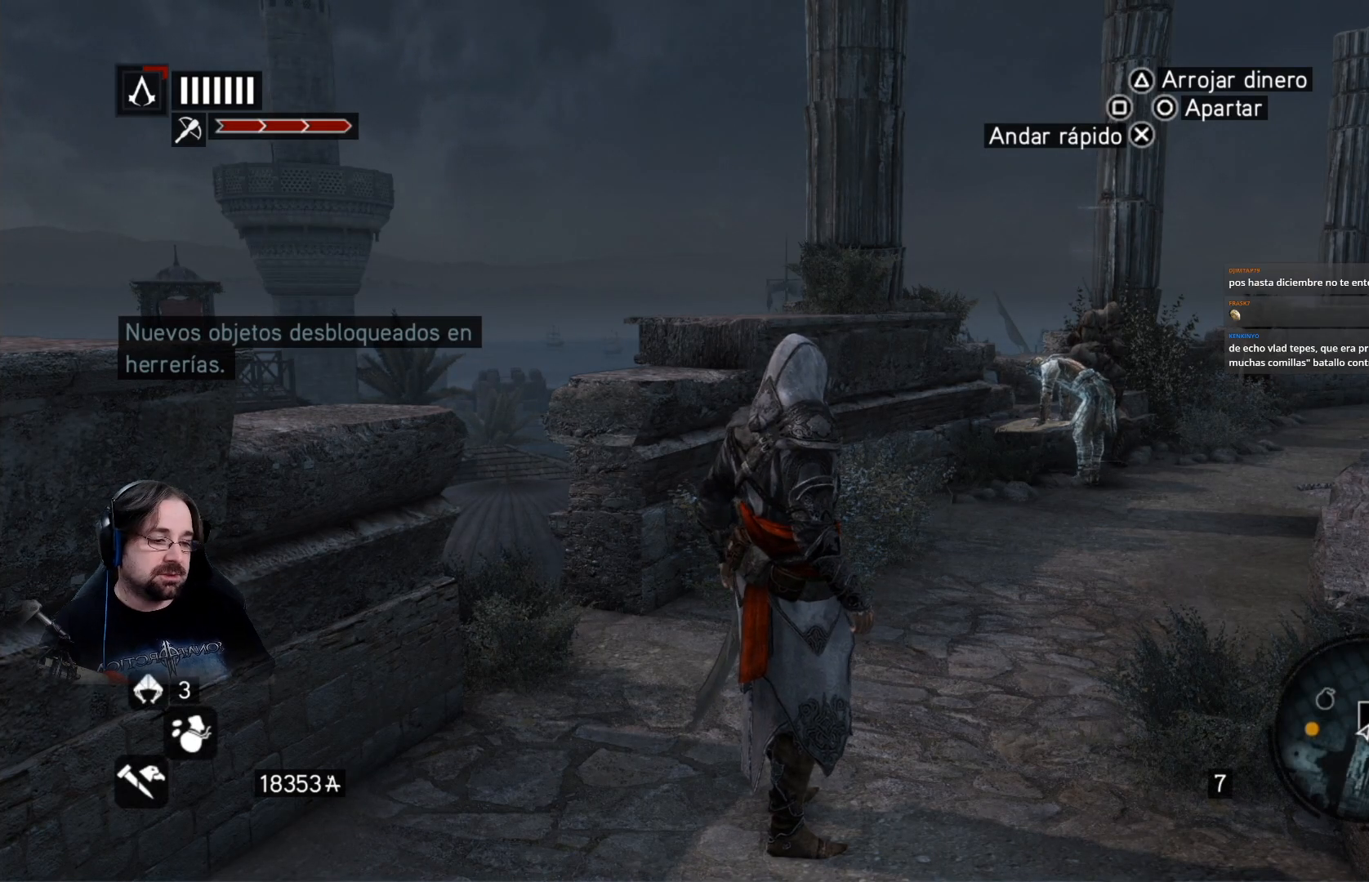
Gameplay with a controller (PlayStation layout); each line is a JSON object with the inputs held at the frame after it. "events" lists button and stick changes between this image and that frame as [ms after this image, input, new state], when the widget could be followed in between.
{"buttons": [], "left_stick": "up-right", "right_stick": "center", "events": [[233, "left_stick", "up-right"]]}
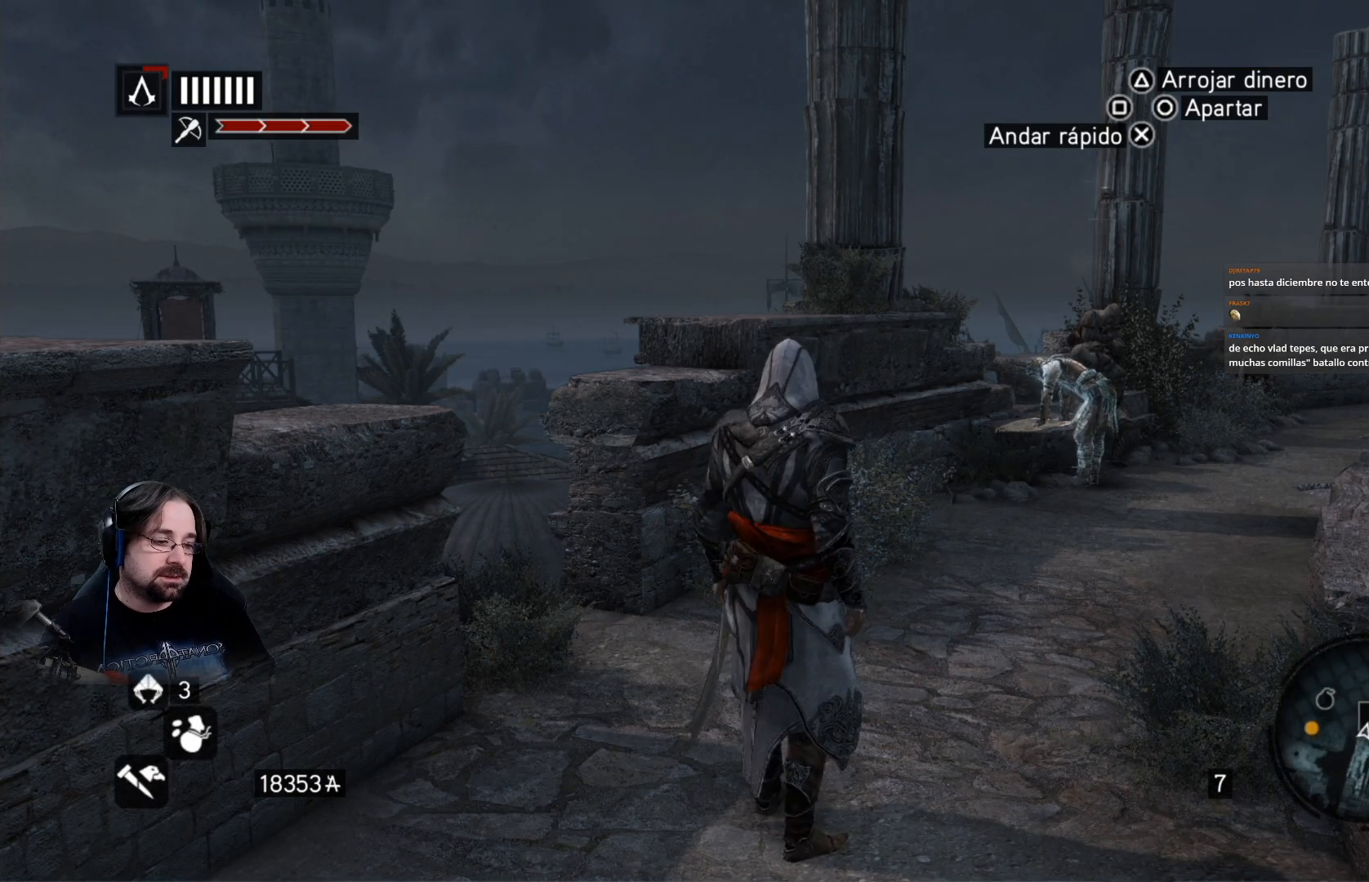
{"buttons": [], "left_stick": "up-right", "right_stick": "center", "events": []}
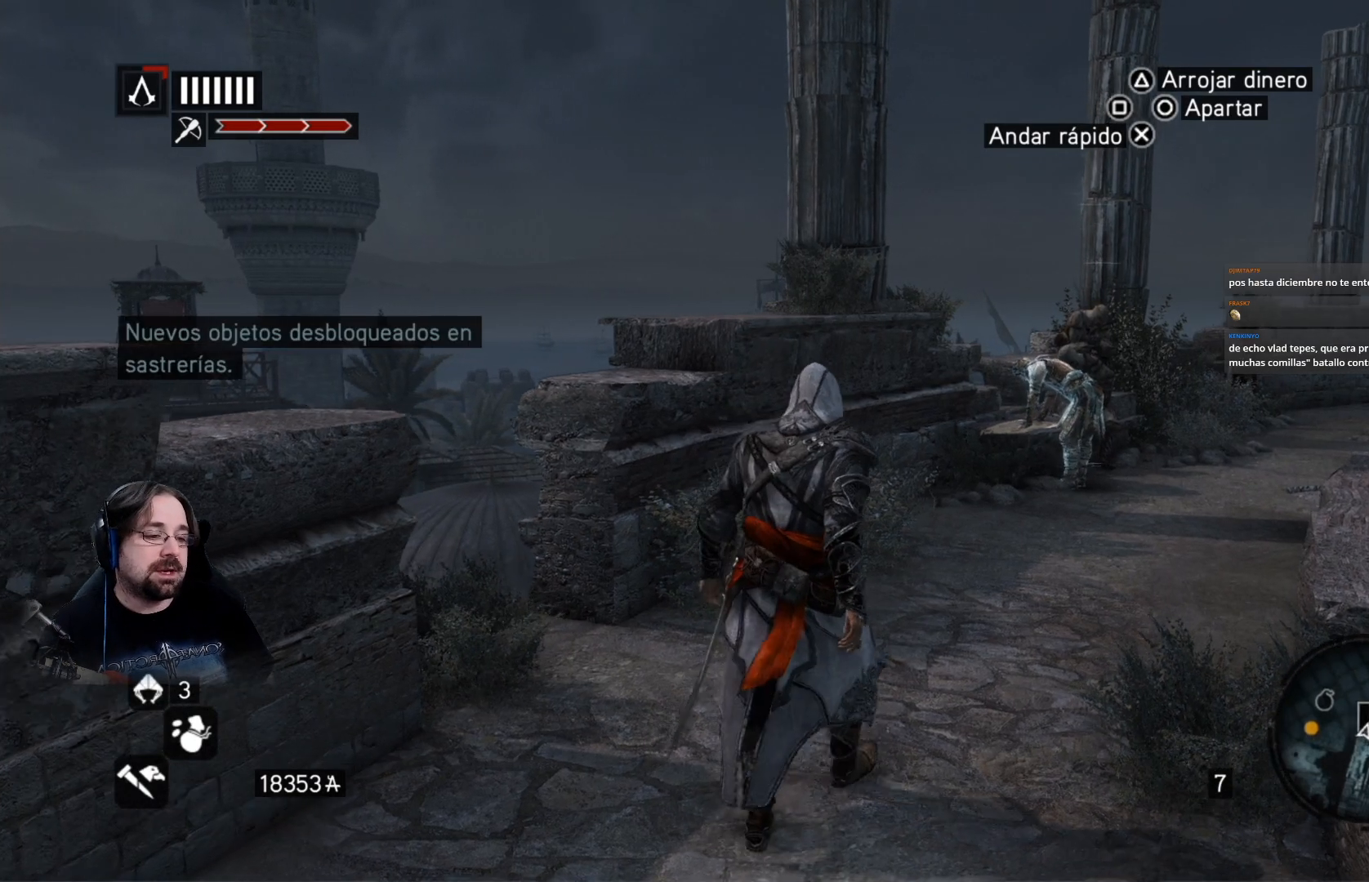
{"buttons": [], "left_stick": "up-right", "right_stick": "center", "events": []}
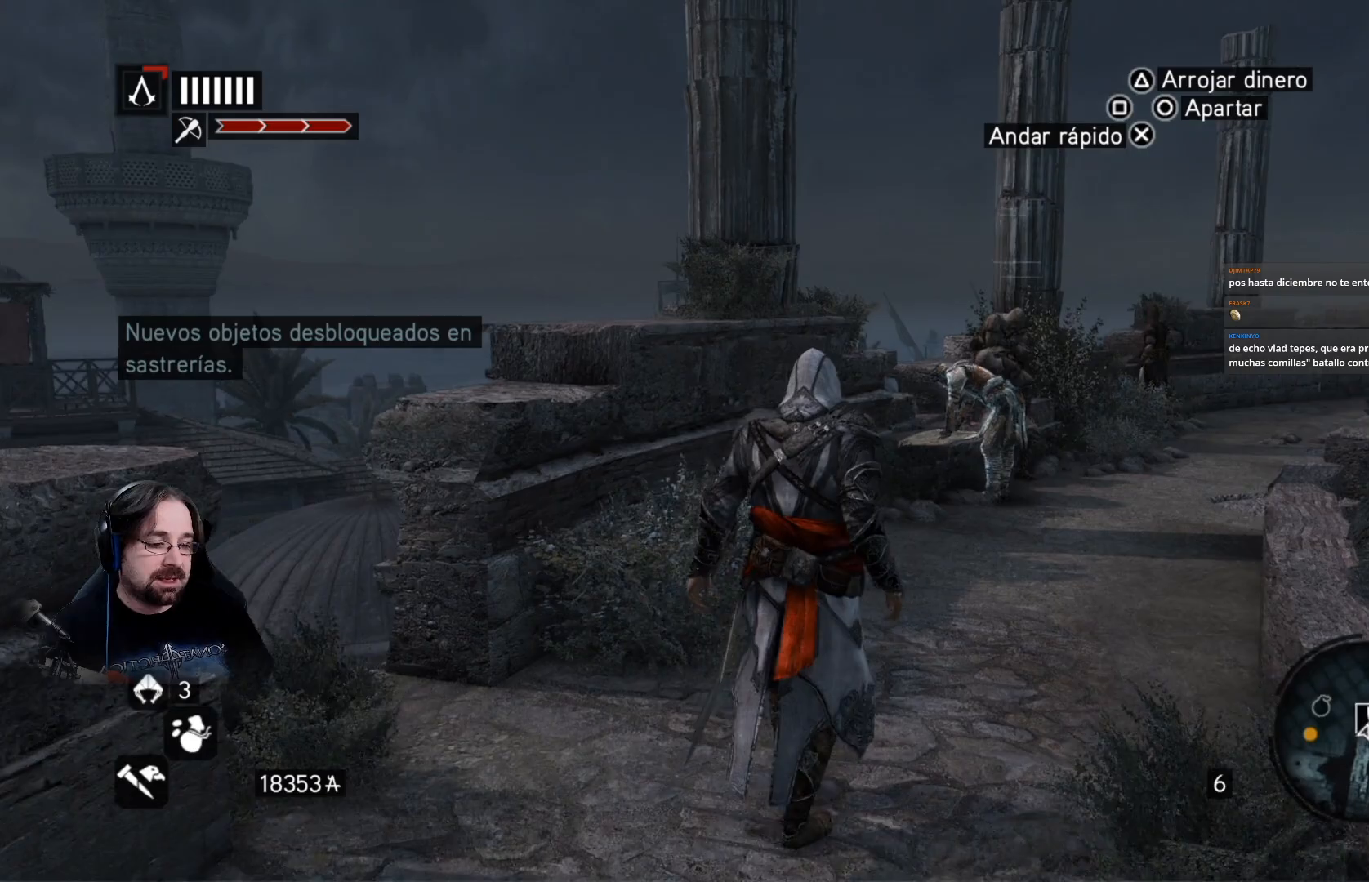
{"buttons": [], "left_stick": "up-right", "right_stick": "center", "events": []}
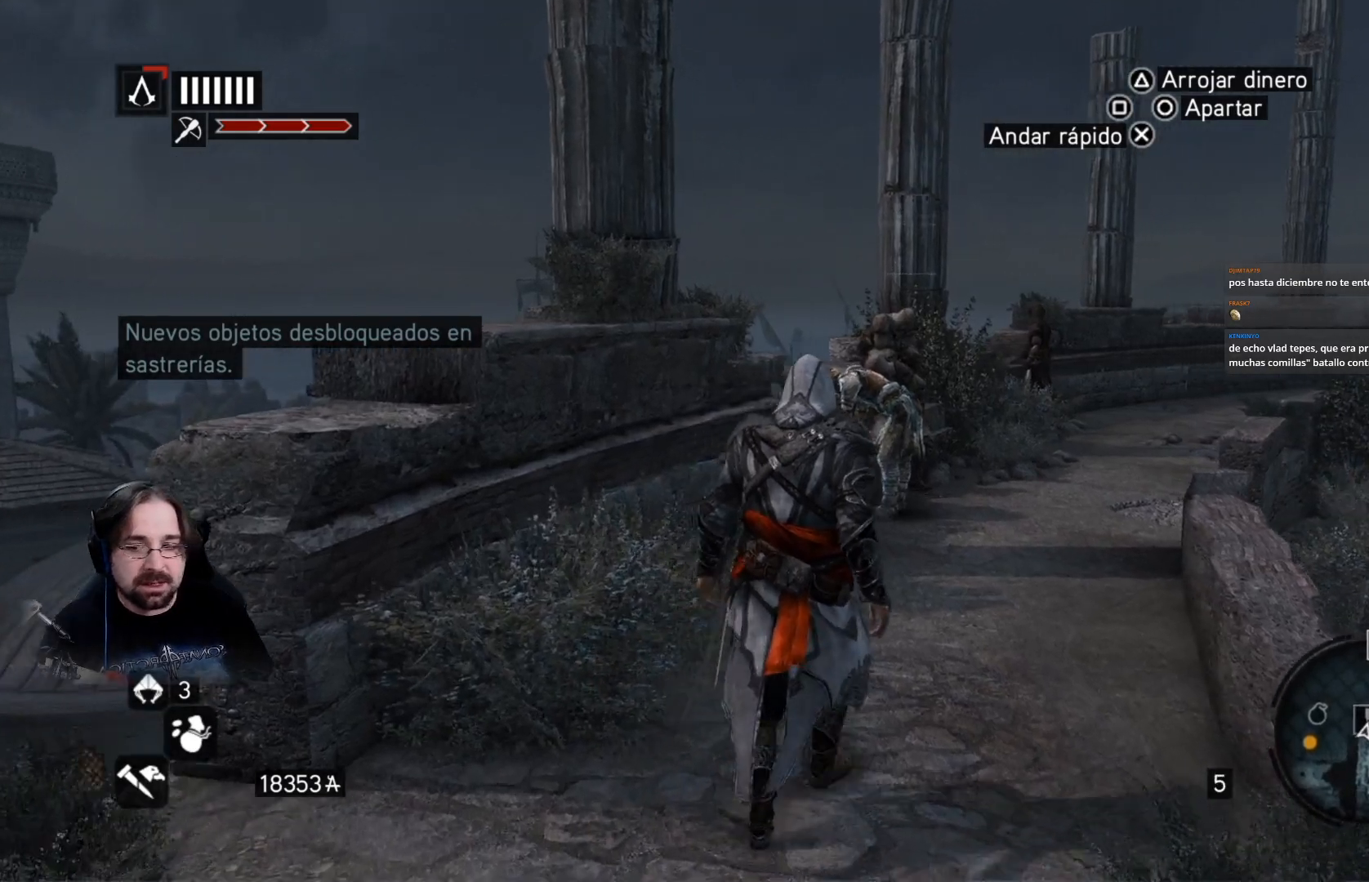
{"buttons": [], "left_stick": "up-right", "right_stick": "down-left", "events": [[33, "right_stick", "down"], [167, "right_stick", "down-left"]]}
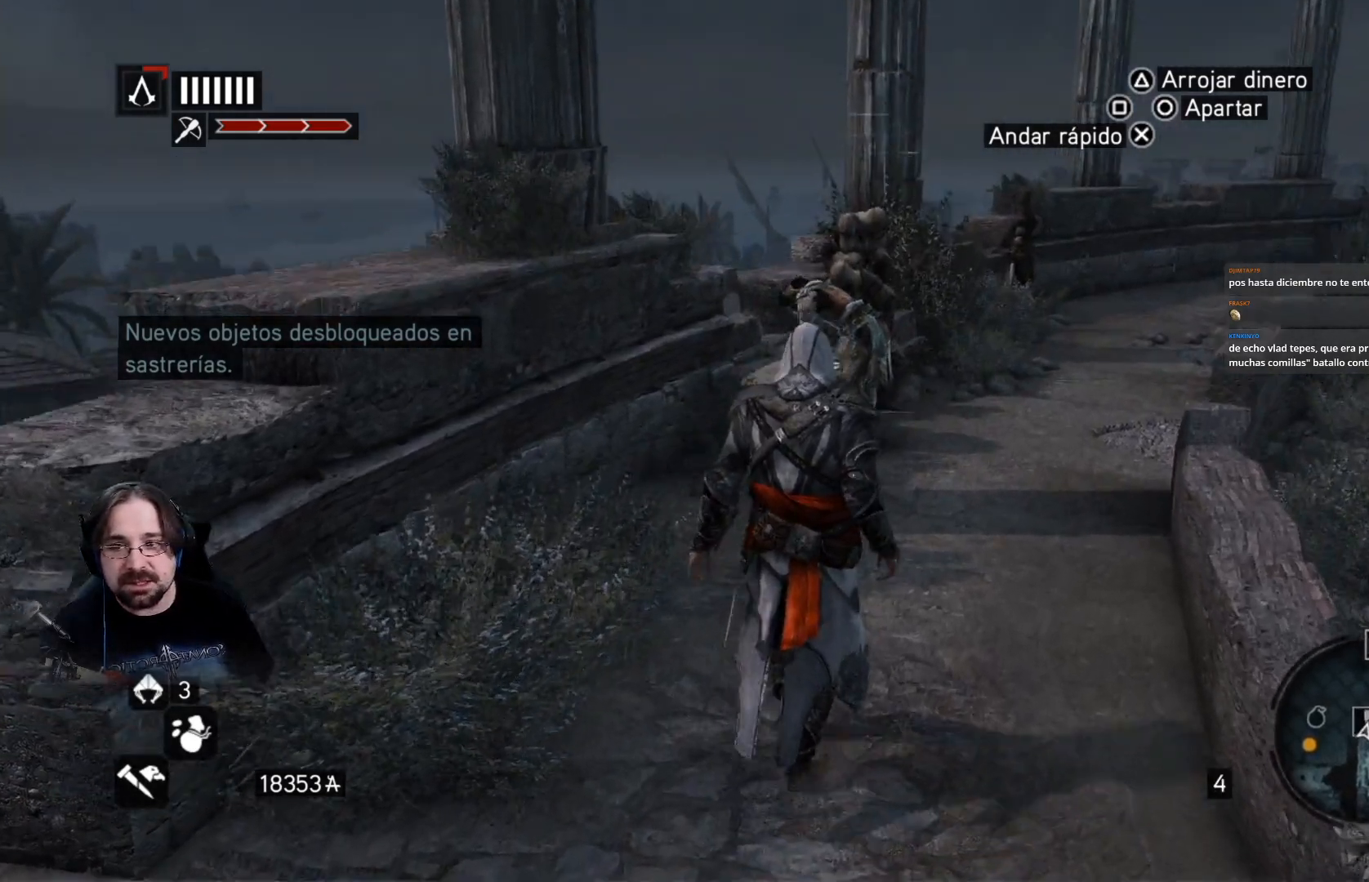
{"buttons": [], "left_stick": "up-right", "right_stick": "center", "events": [[333, "right_stick", "center"]]}
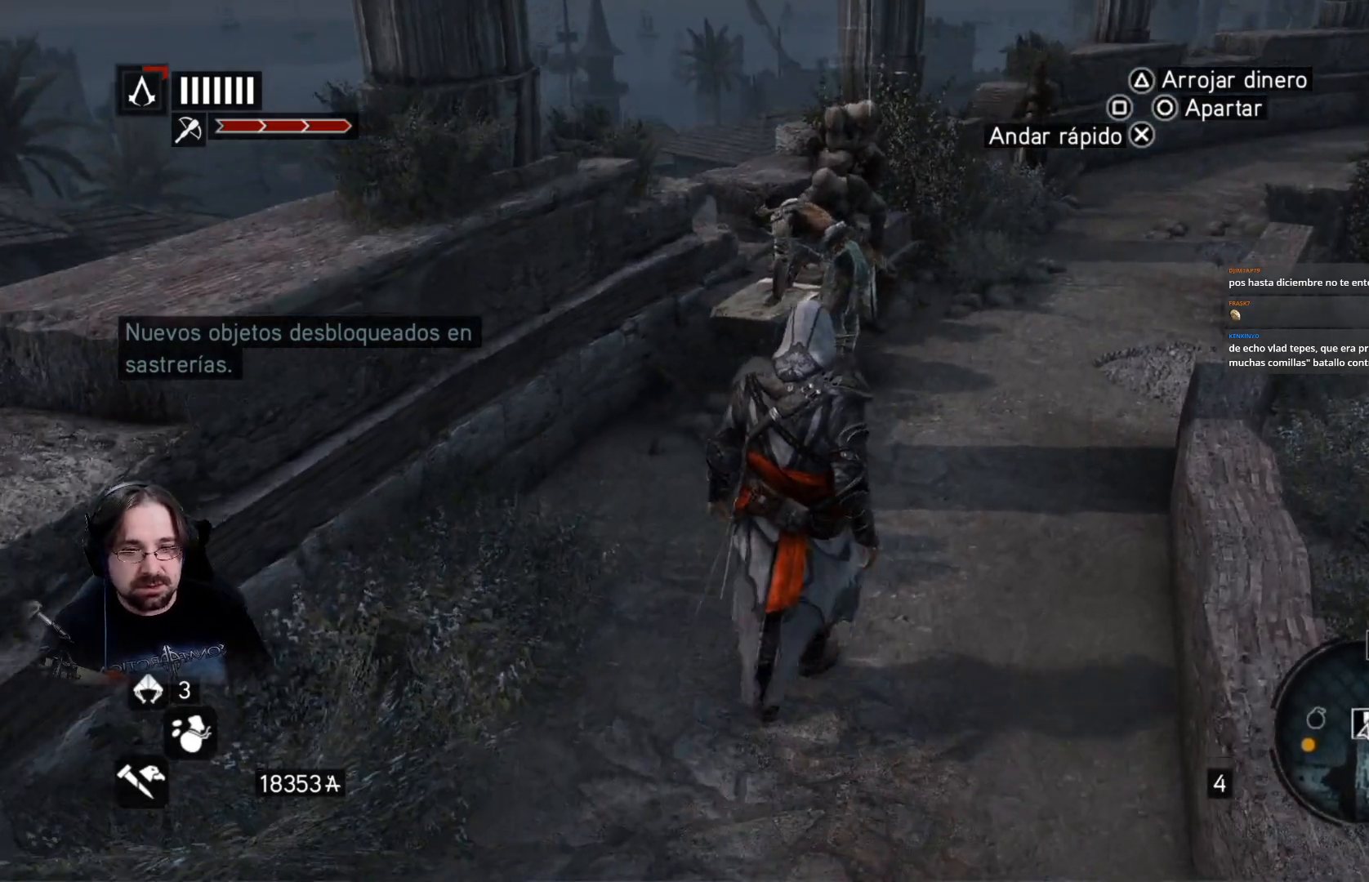
{"buttons": [], "left_stick": "up-right", "right_stick": "center", "events": []}
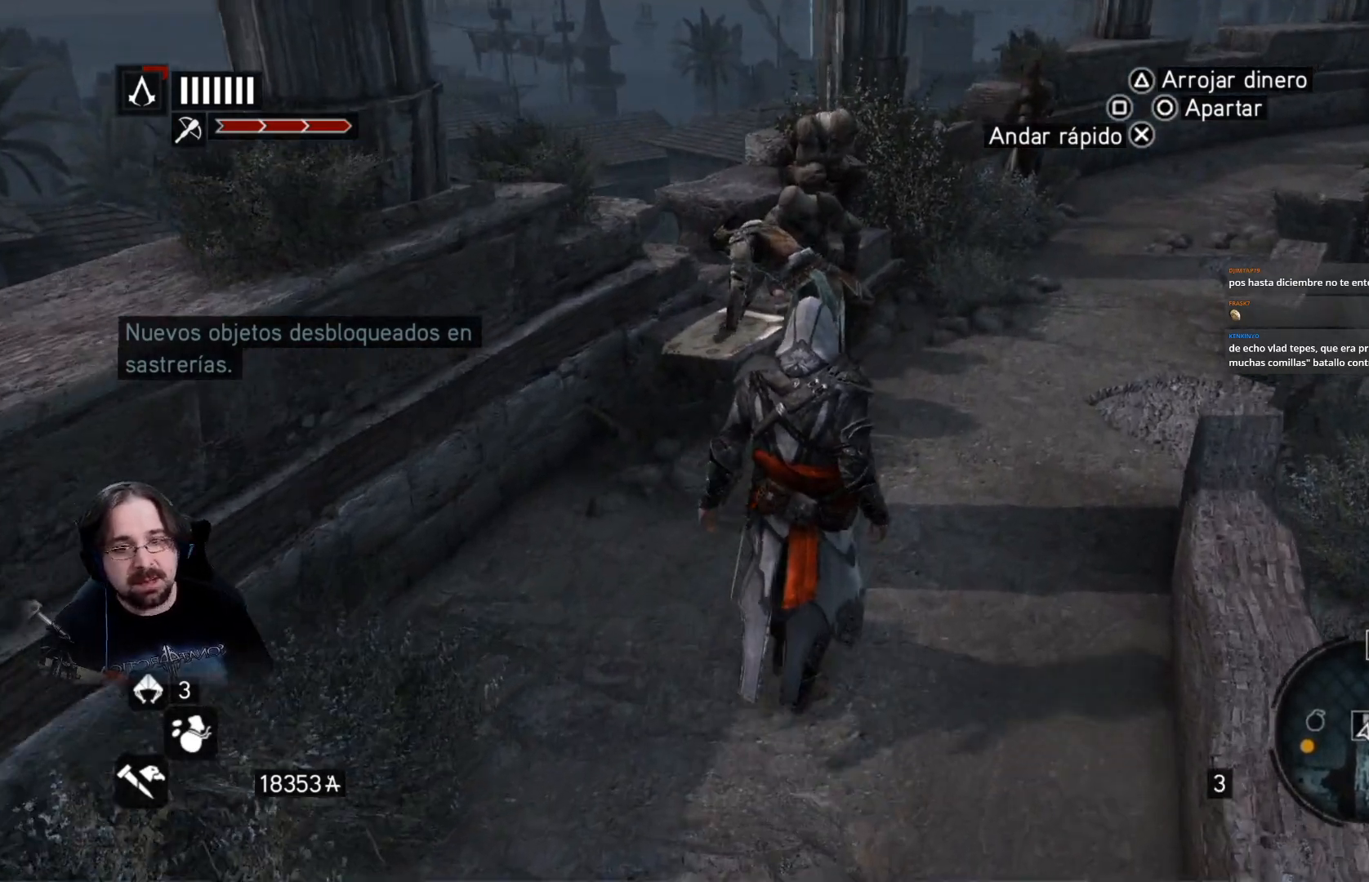
{"buttons": [], "left_stick": "up-right", "right_stick": "down-left", "events": [[200, "right_stick", "down-left"]]}
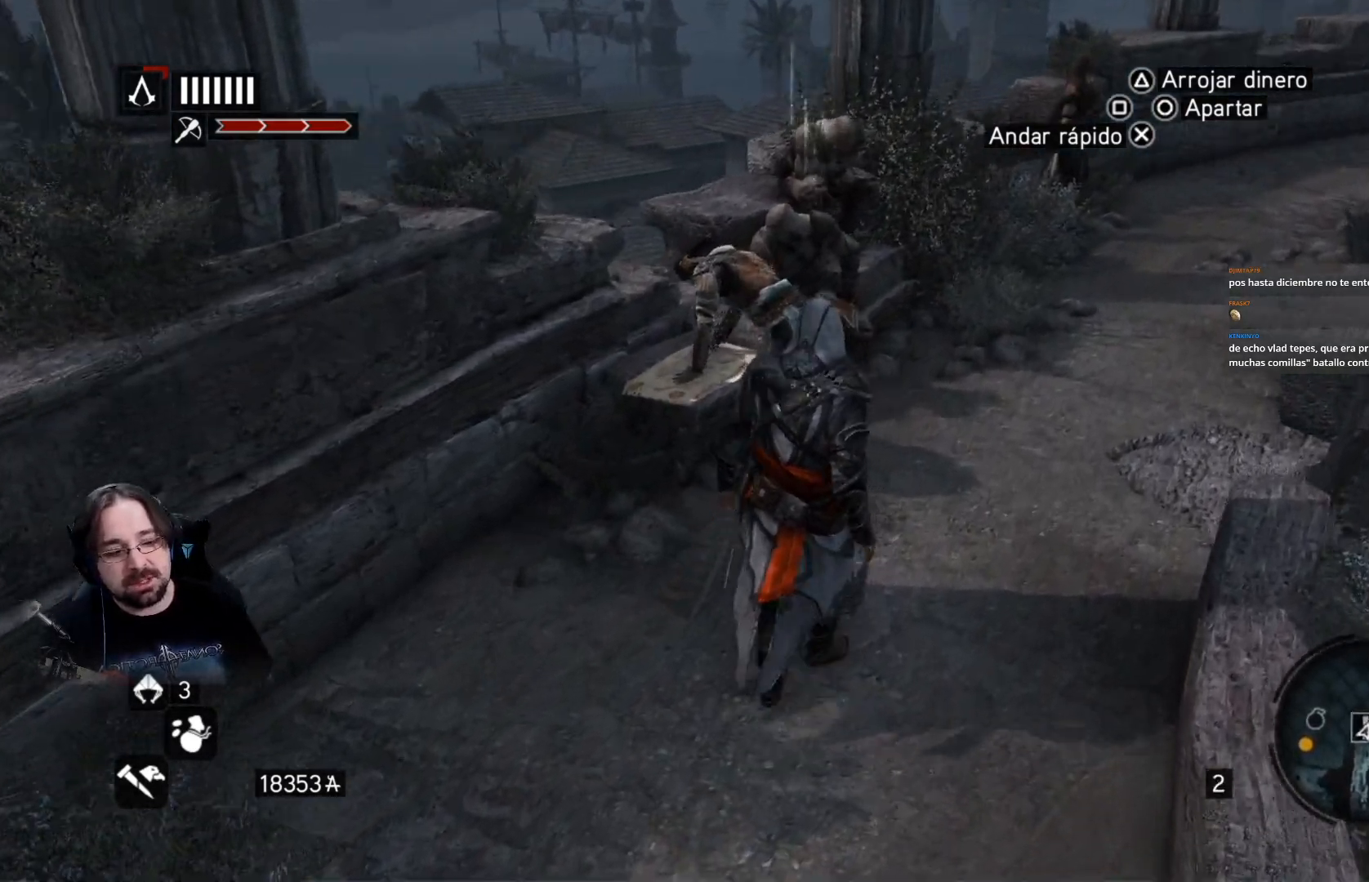
{"buttons": [], "left_stick": "right", "right_stick": "center", "events": [[167, "left_stick", "right"], [433, "right_stick", "center"]]}
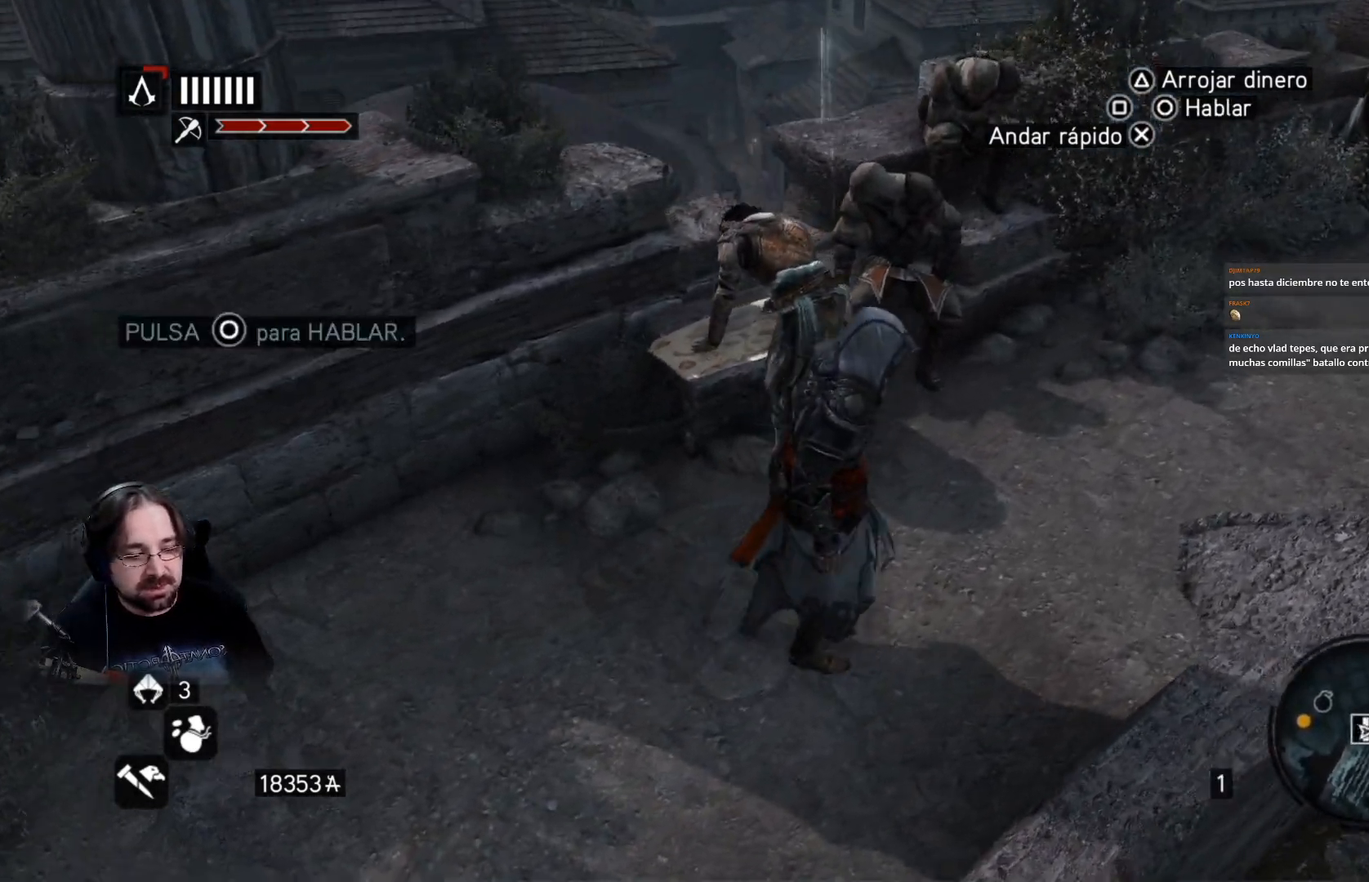
{"buttons": [], "left_stick": "down-right", "right_stick": "center", "events": [[33, "left_stick", "down-right"], [100, "right_stick", "down-left"], [333, "right_stick", "center"]]}
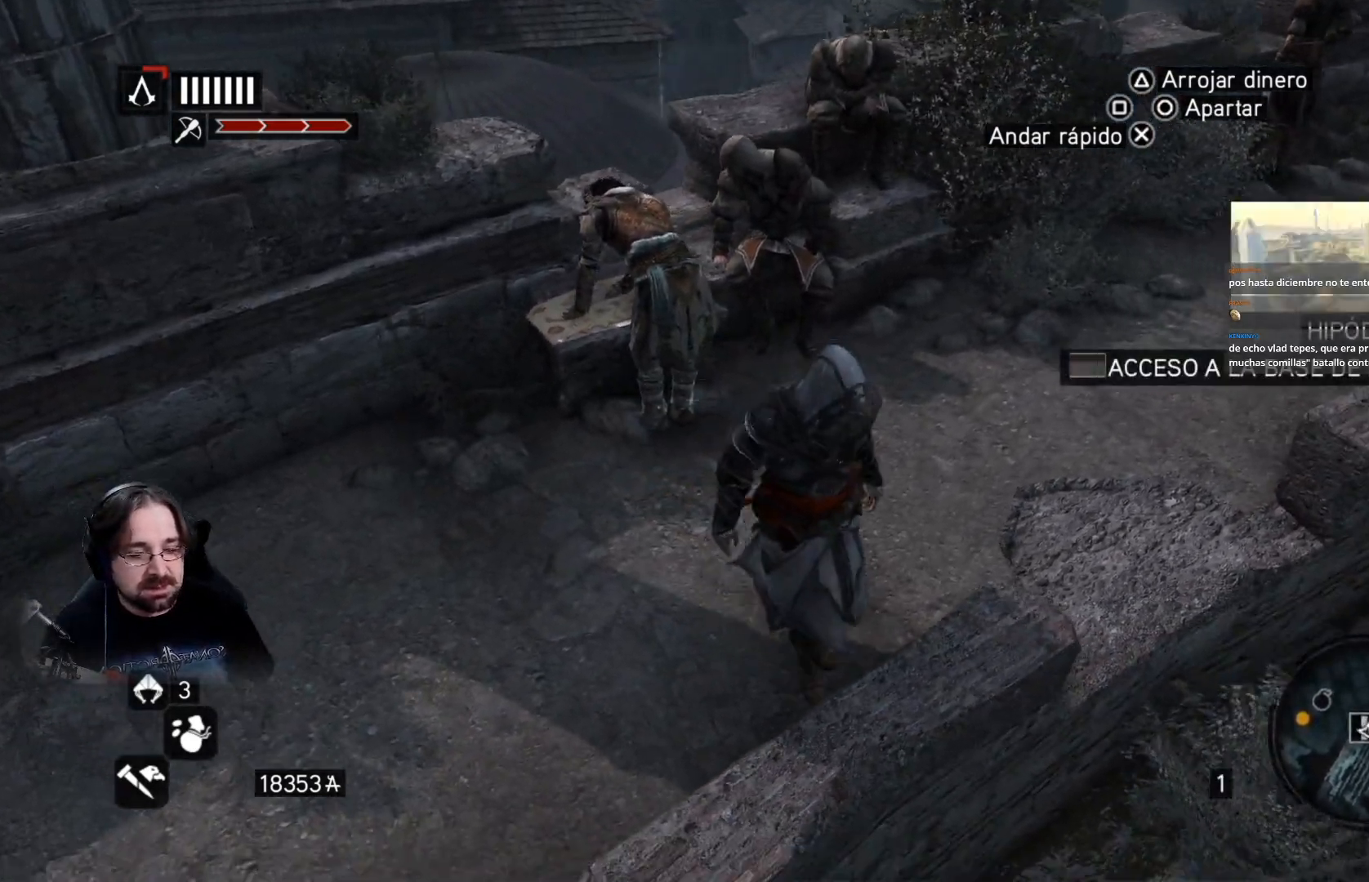
{"buttons": [], "left_stick": "up", "right_stick": "left", "events": [[133, "left_stick", "center"], [167, "right_stick", "left"], [367, "left_stick", "up"]]}
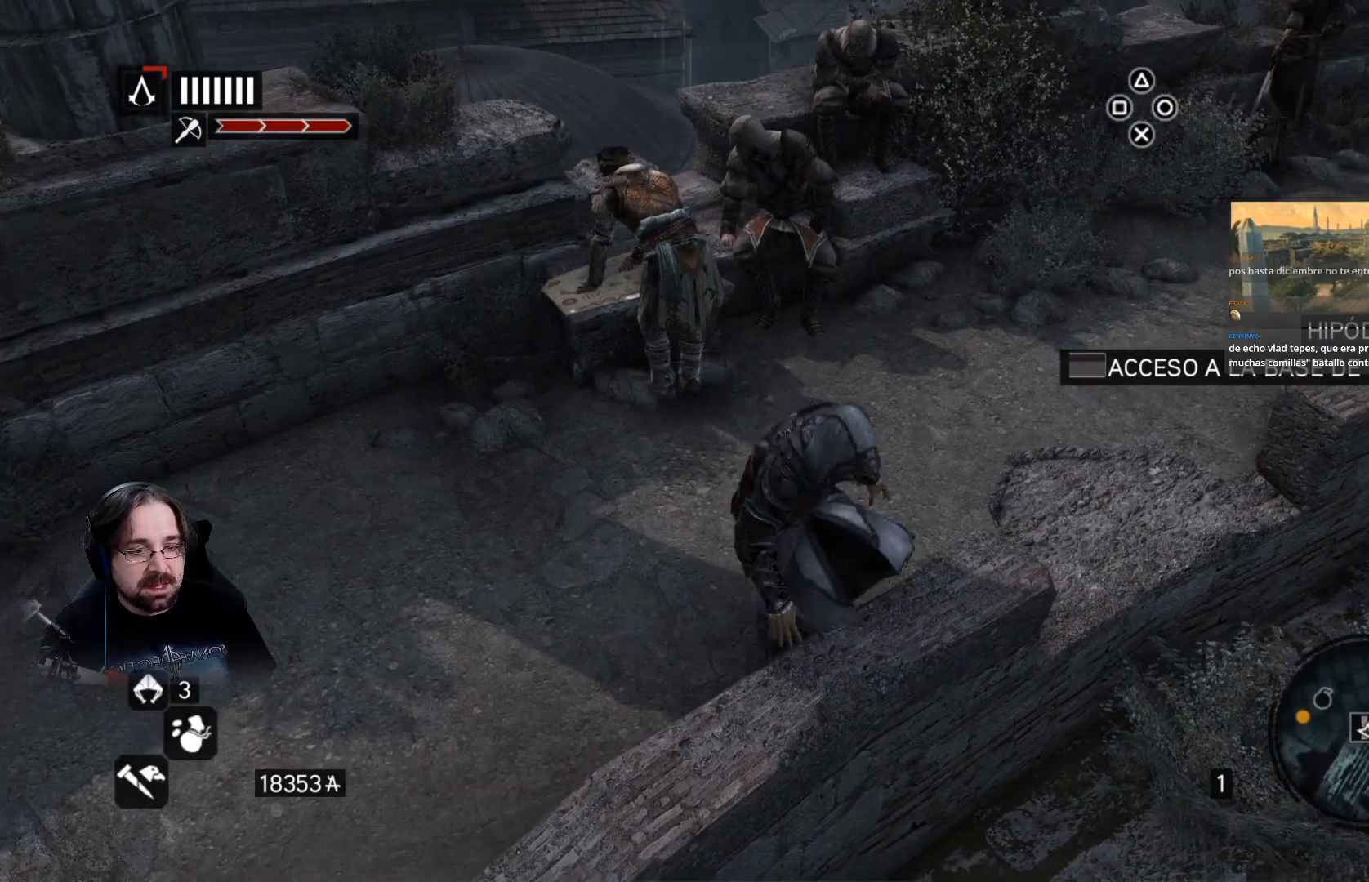
{"buttons": [], "left_stick": "up-right", "right_stick": "center", "events": [[400, "left_stick", "up-right"], [500, "right_stick", "center"]]}
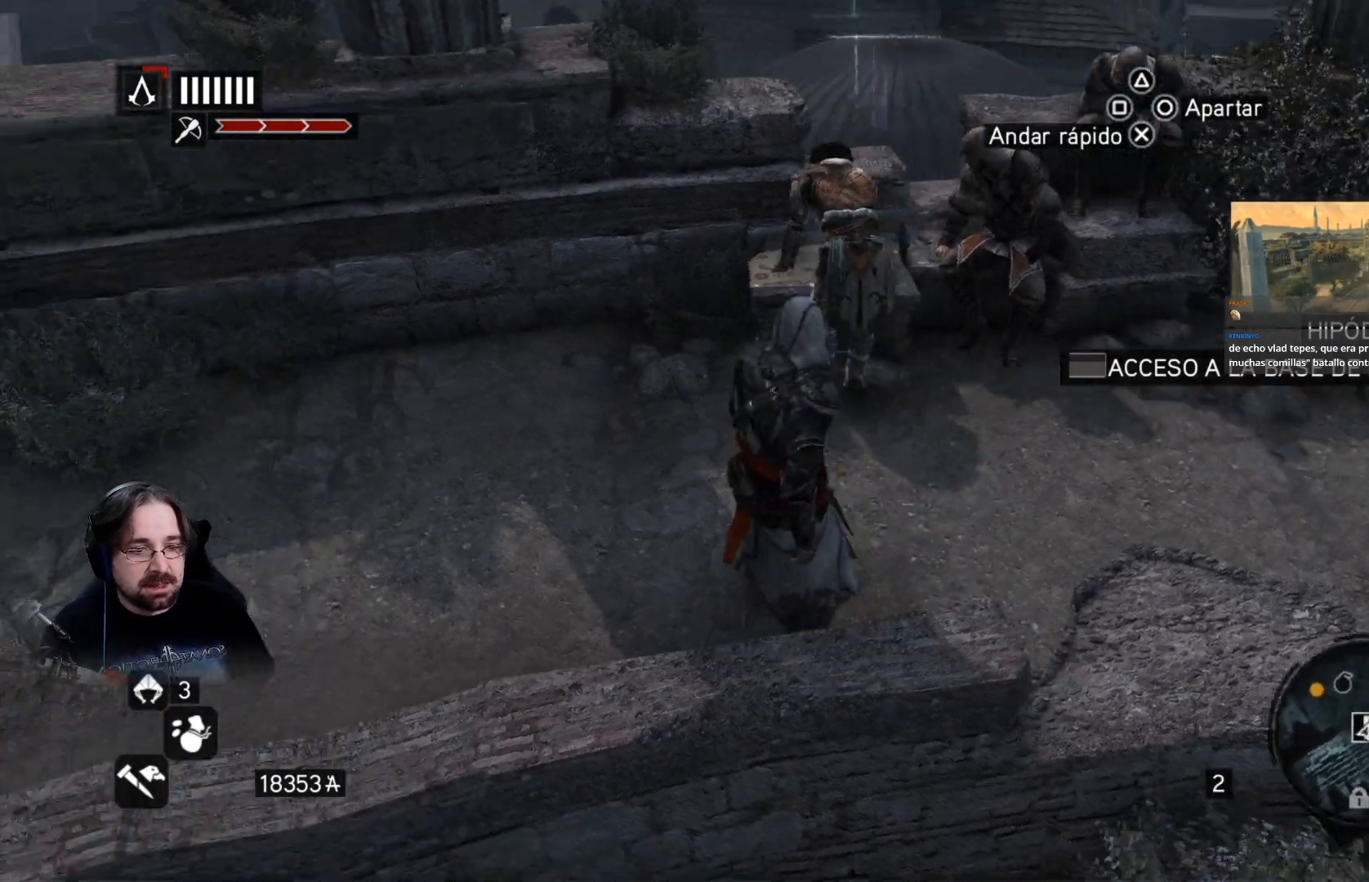
{"buttons": [], "left_stick": "center", "right_stick": "center", "events": [[200, "left_stick", "center"]]}
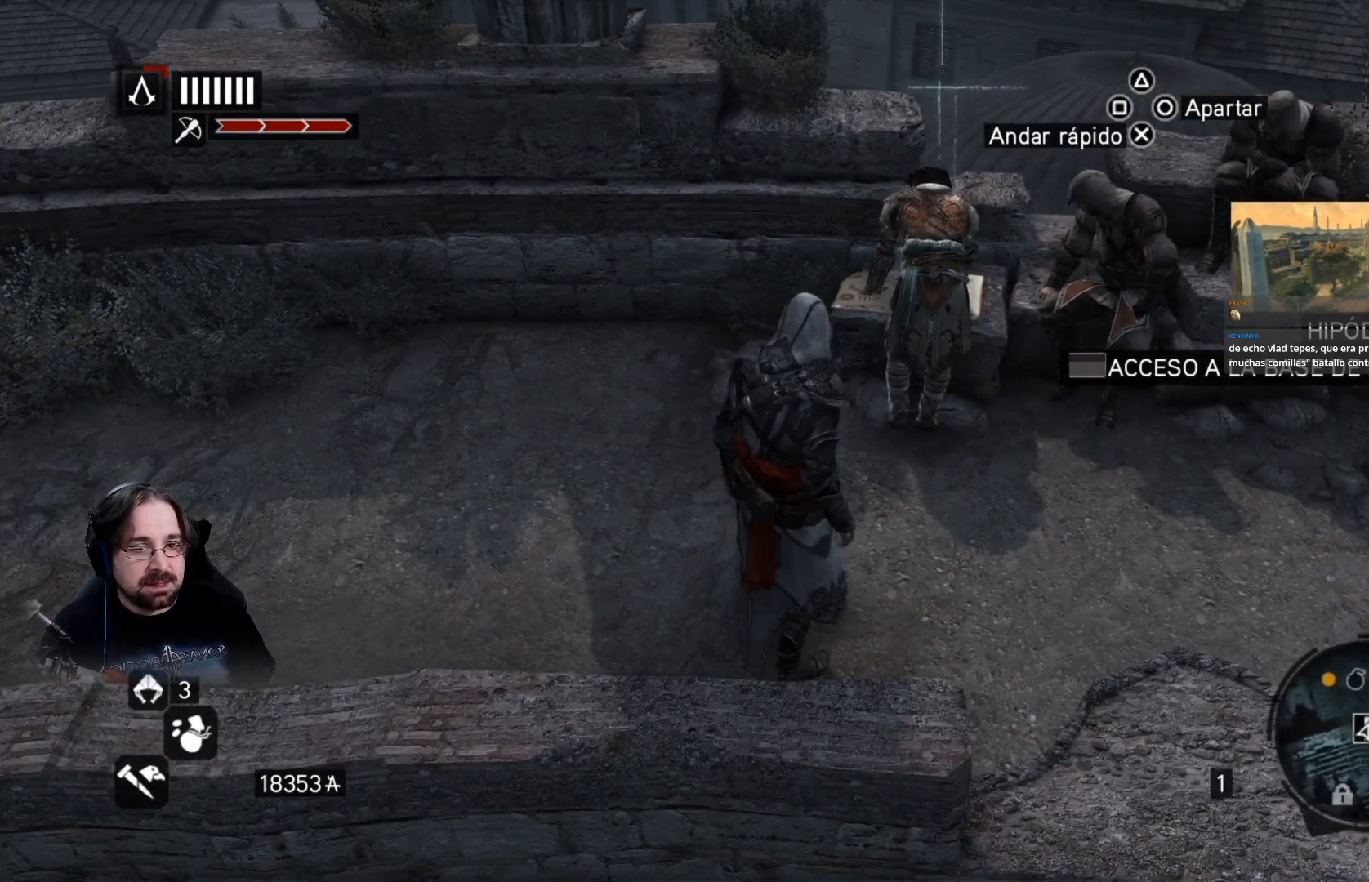
{"buttons": [], "left_stick": "center", "right_stick": "center", "events": []}
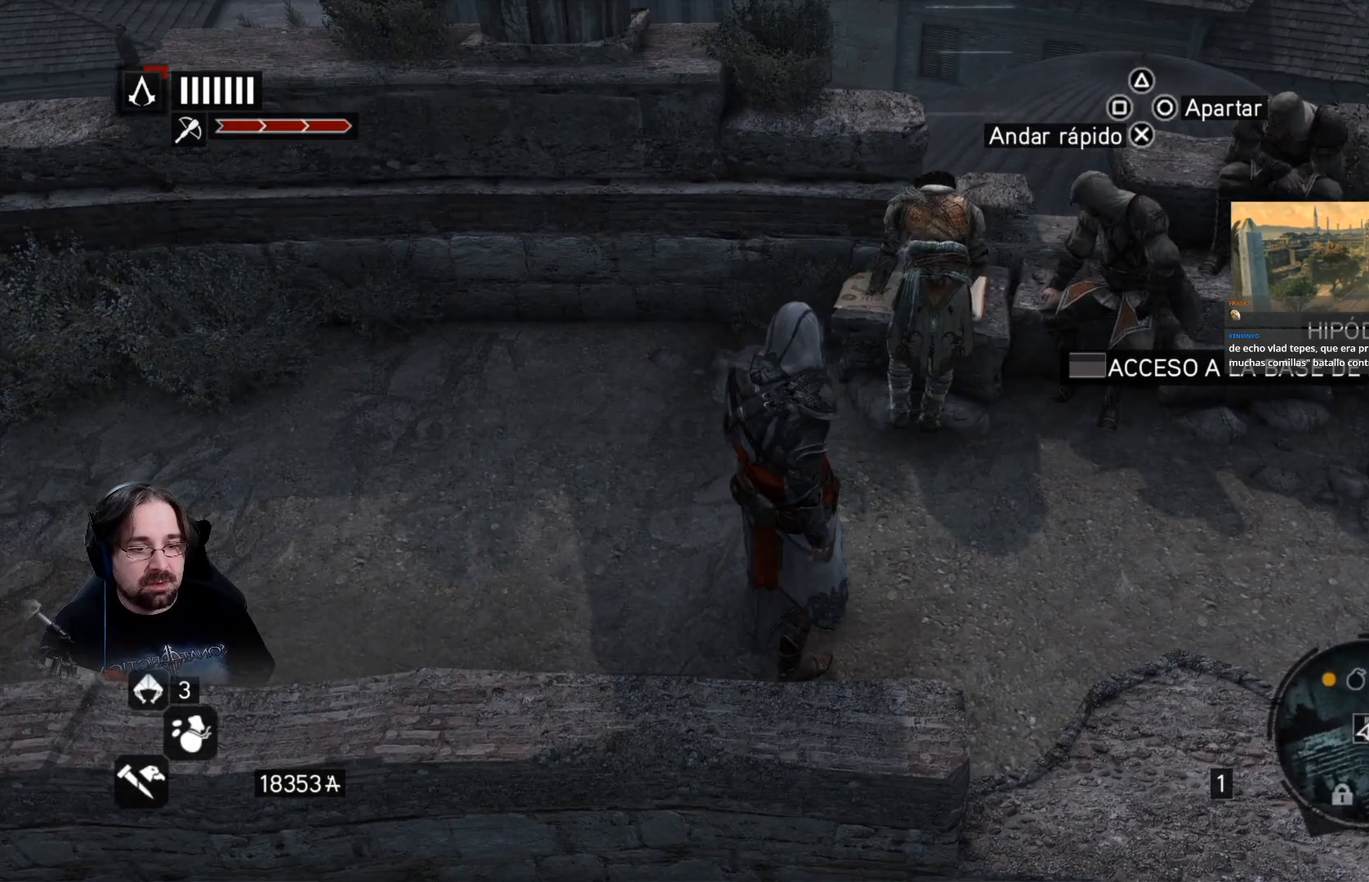
{"buttons": [], "left_stick": "center", "right_stick": "center", "events": [[133, "TOUCHPAD", "down"], [200, "TOUCHPAD", "up"]]}
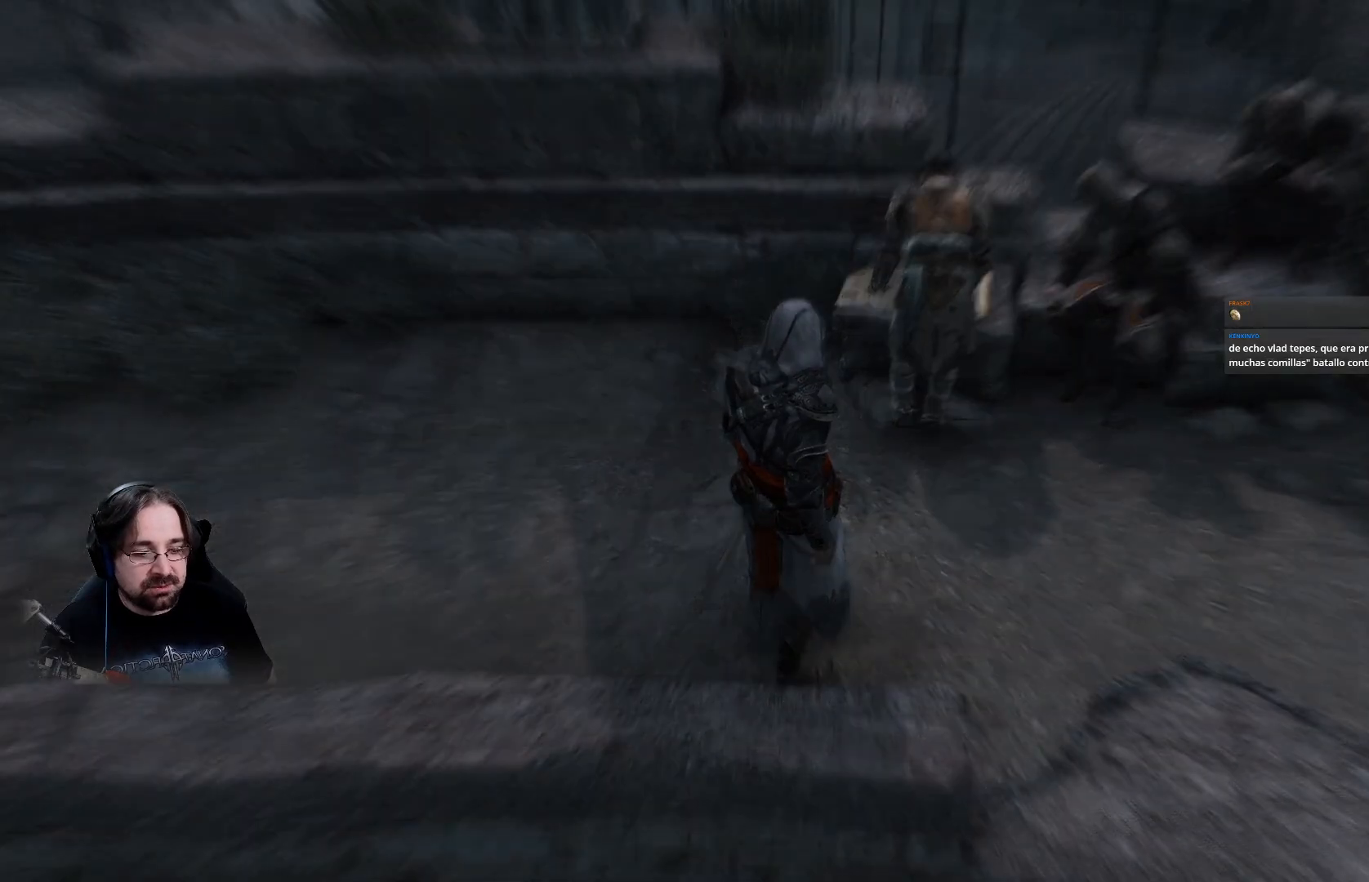
{"buttons": [], "left_stick": "center", "right_stick": "center", "events": []}
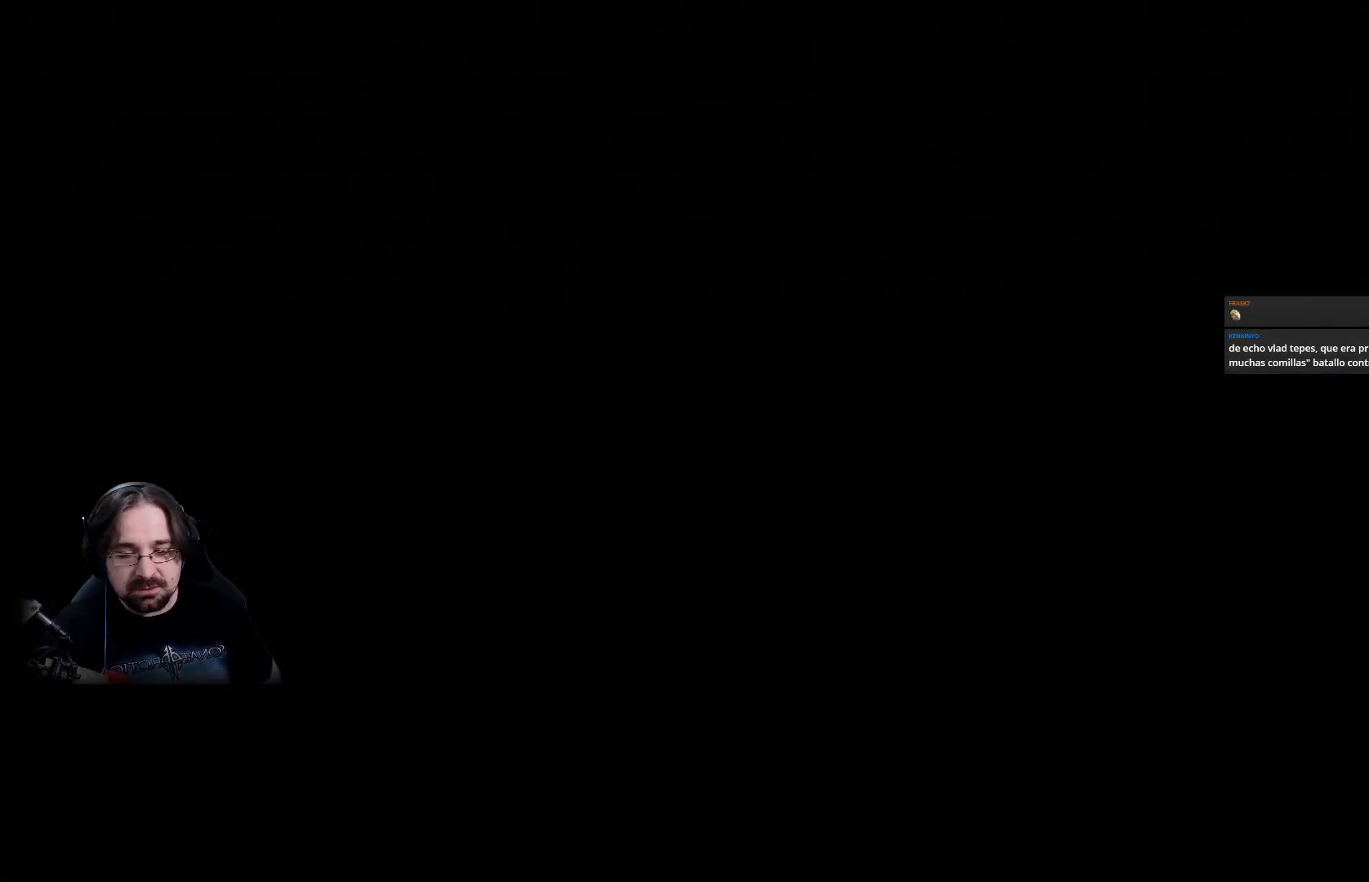
{"buttons": [], "left_stick": "center", "right_stick": "center", "events": []}
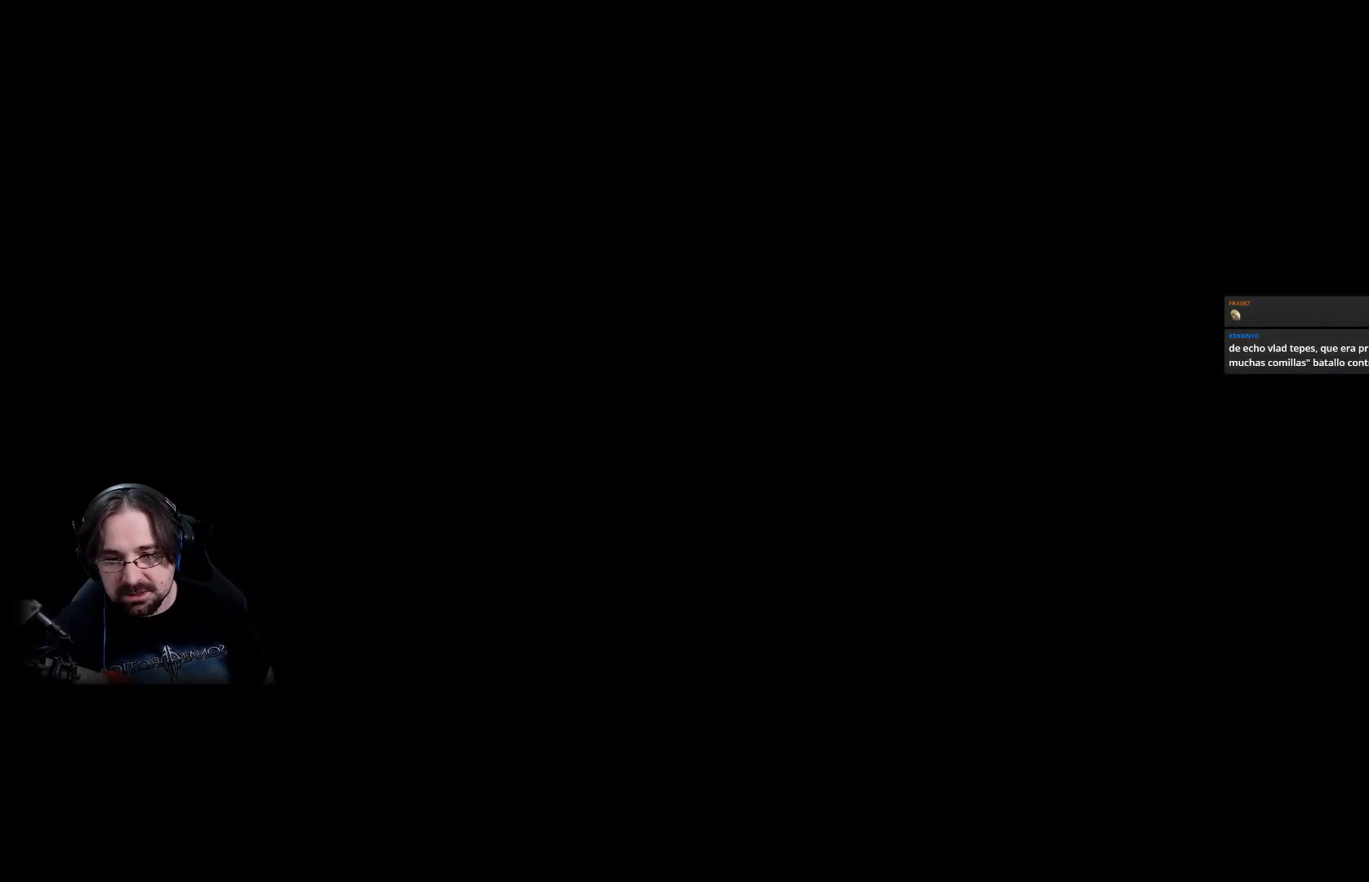
{"buttons": [], "left_stick": "center", "right_stick": "center", "events": []}
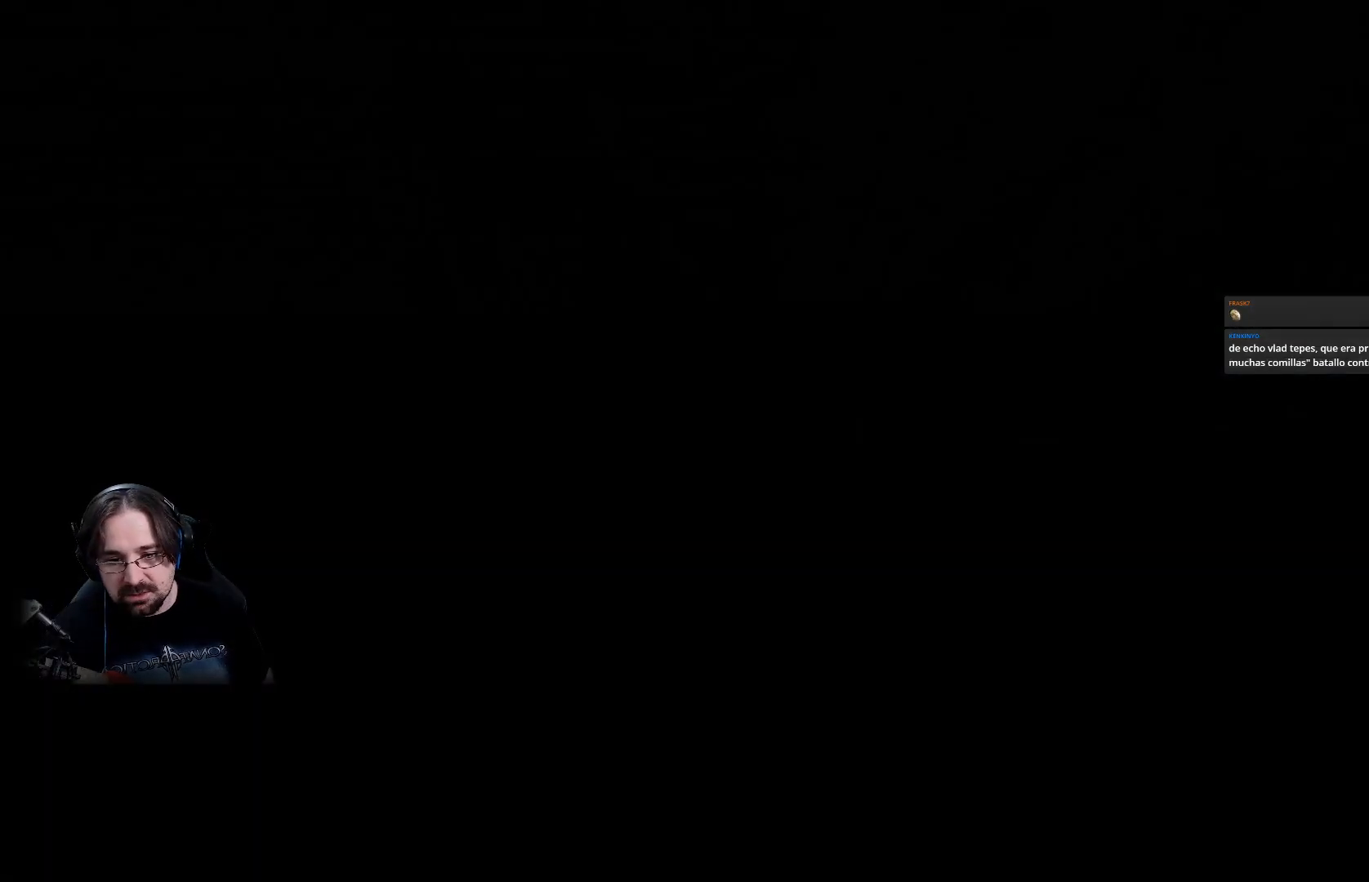
{"buttons": [], "left_stick": "center", "right_stick": "center", "events": []}
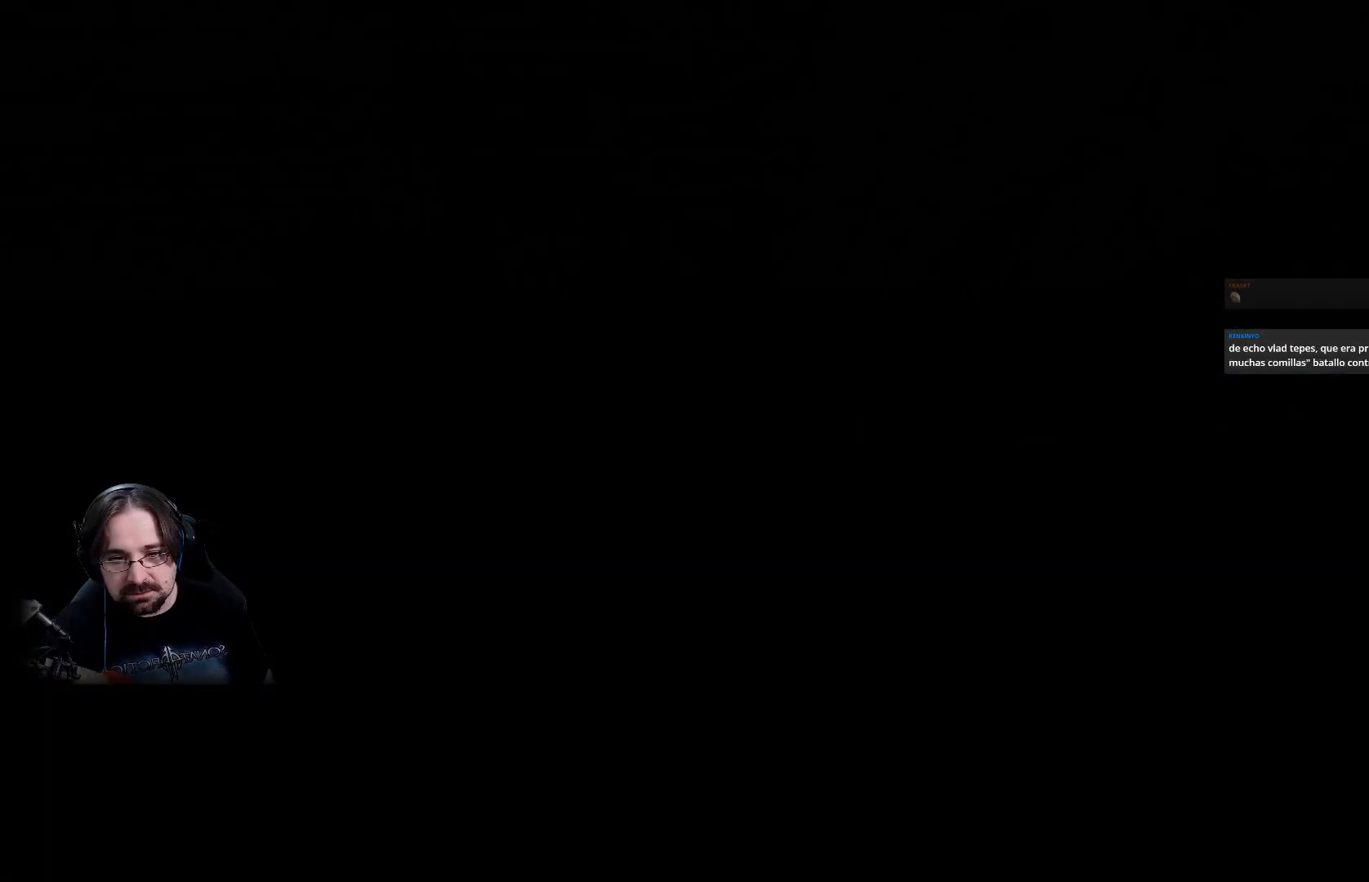
{"buttons": [], "left_stick": "center", "right_stick": "center", "events": []}
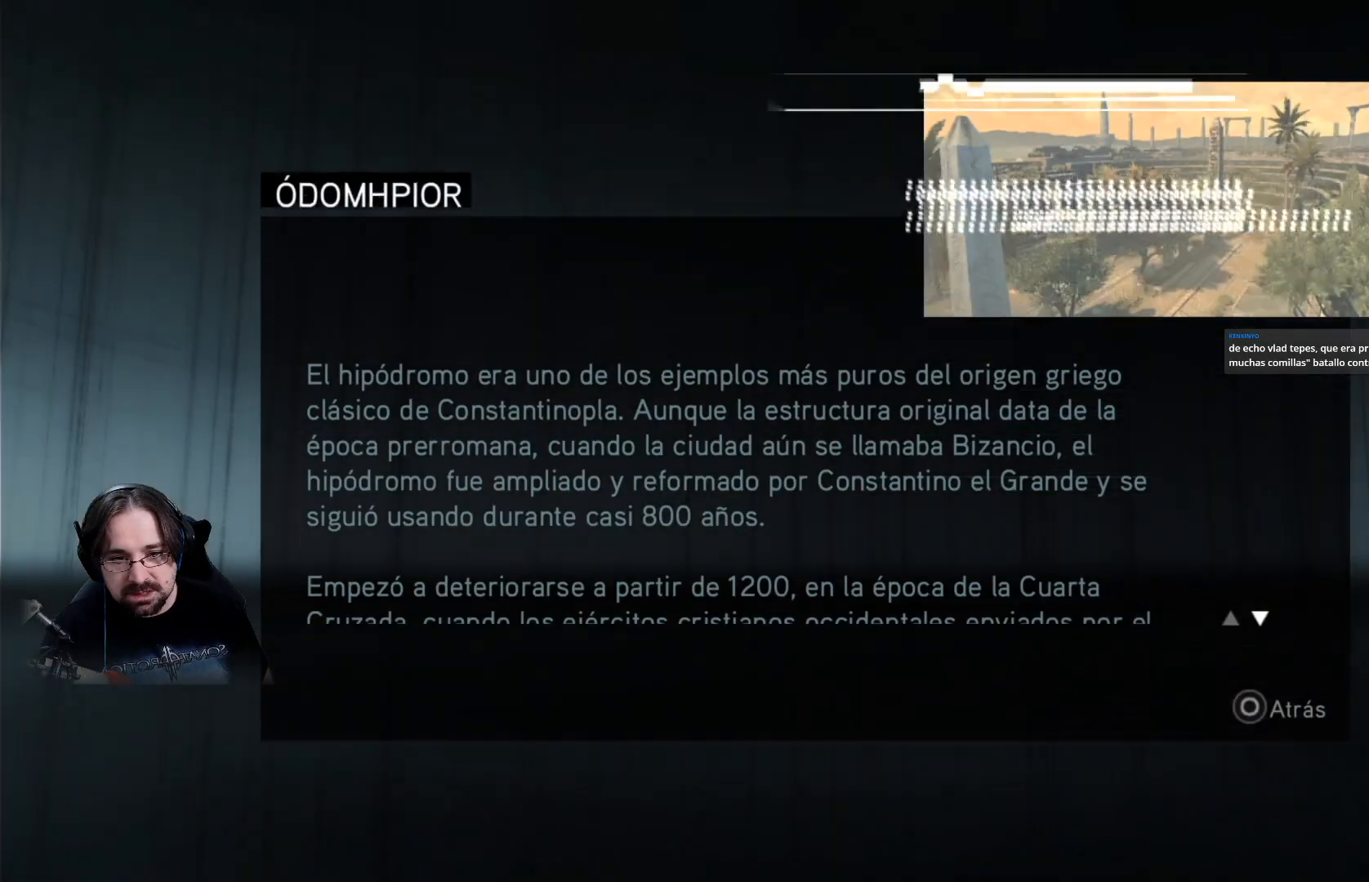
{"buttons": [], "left_stick": "center", "right_stick": "center", "events": []}
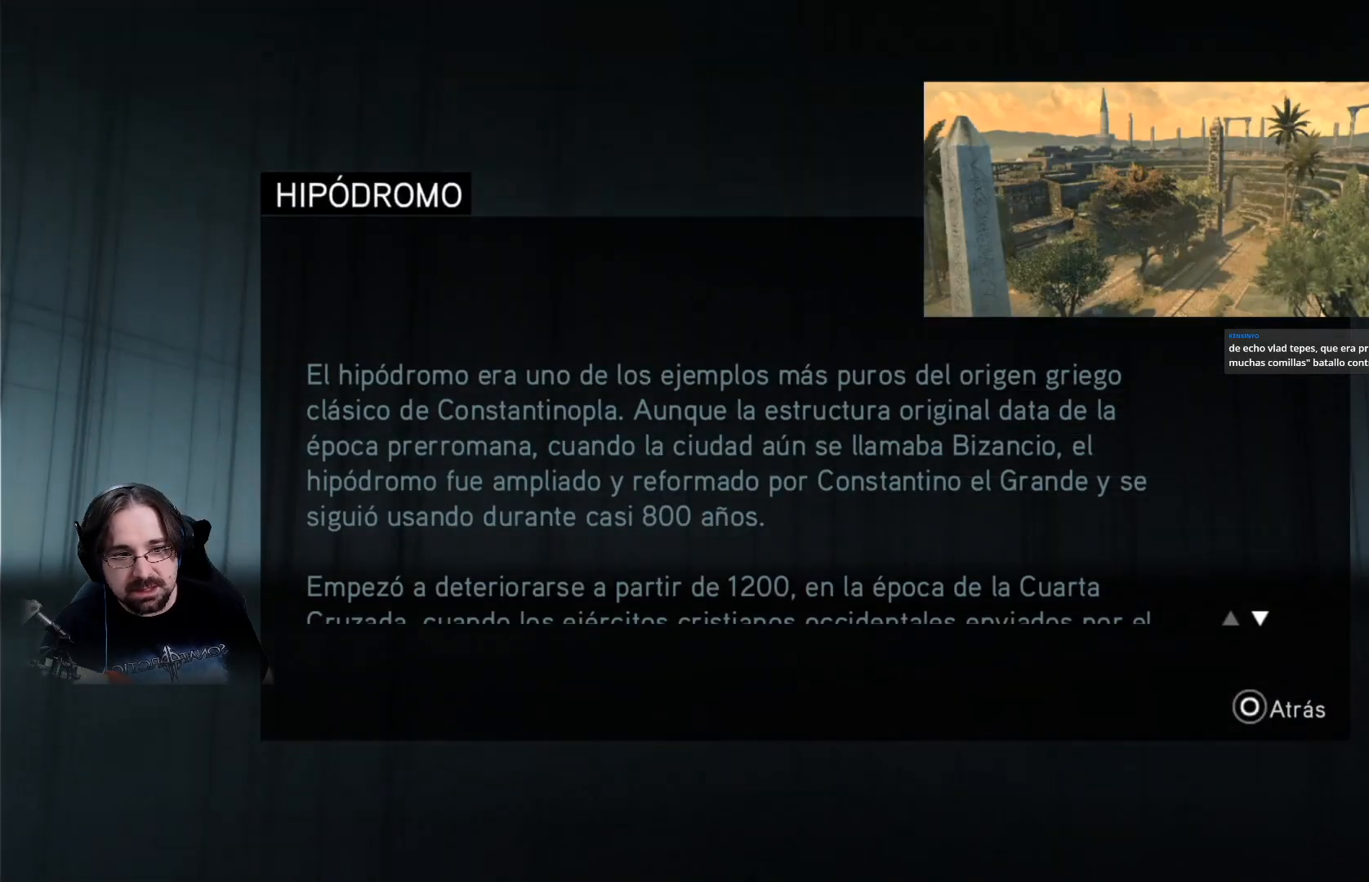
{"buttons": [], "left_stick": "center", "right_stick": "center", "events": []}
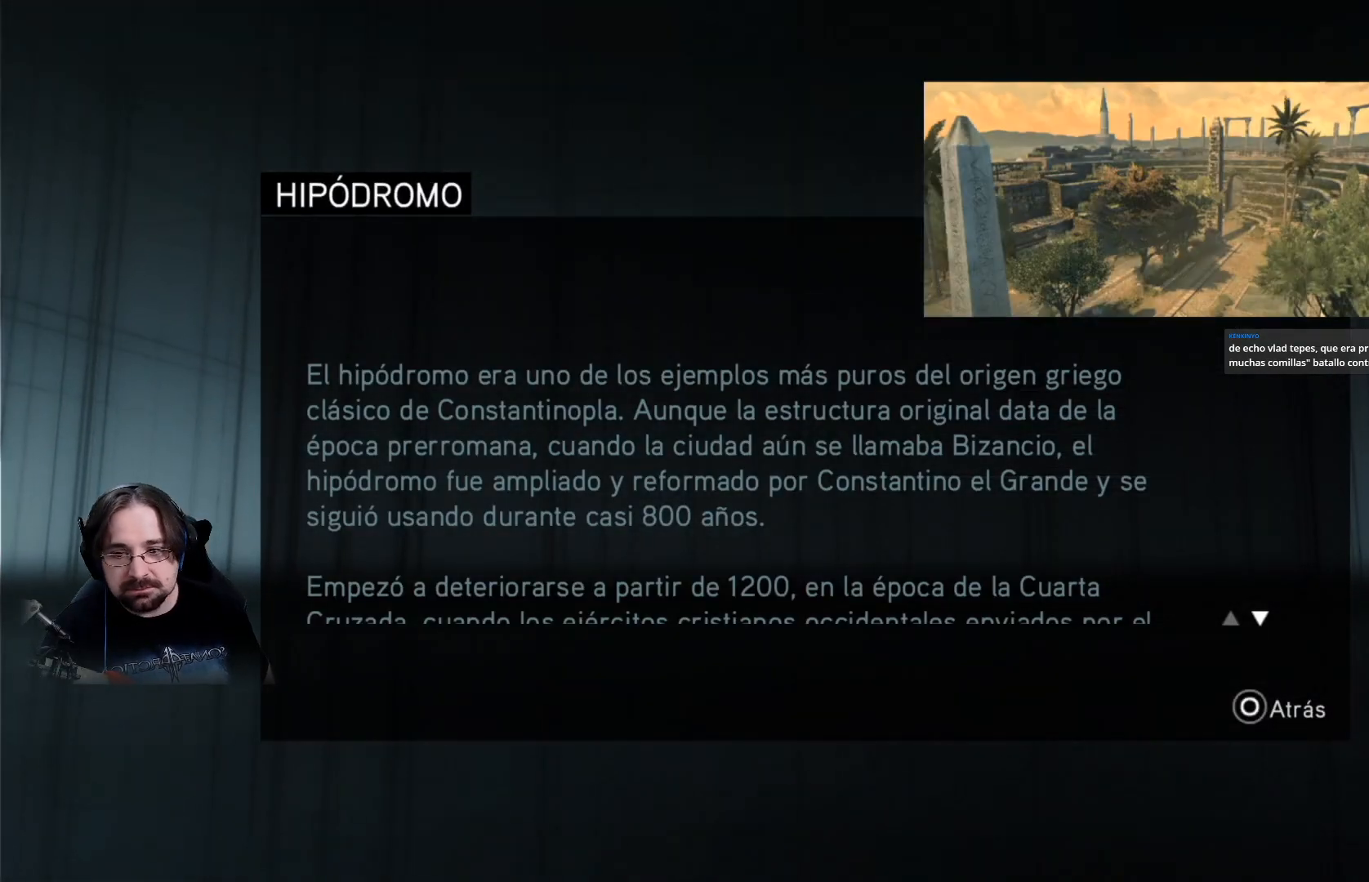
{"buttons": [], "left_stick": "center", "right_stick": "center", "events": []}
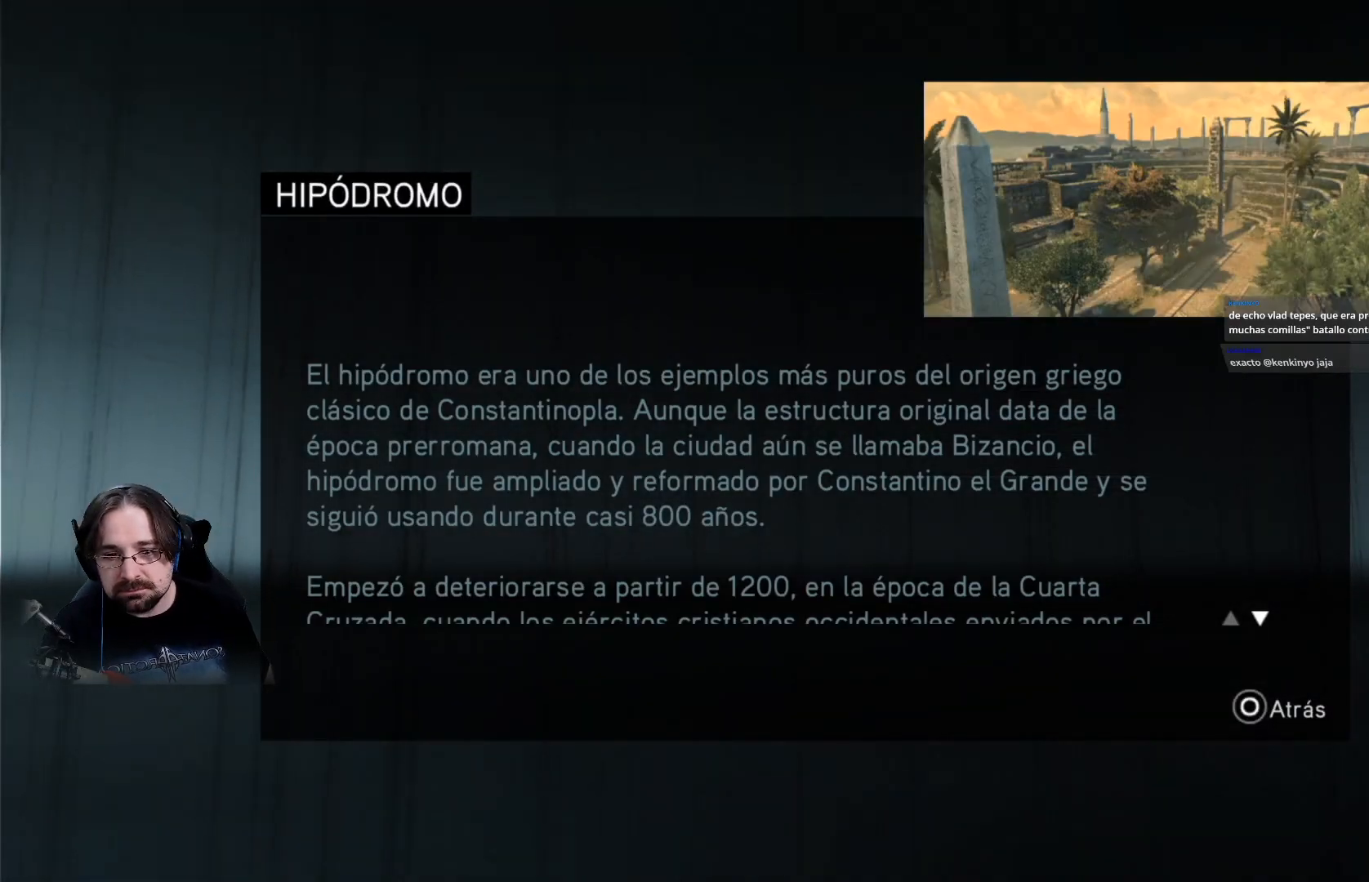
{"buttons": [], "left_stick": "center", "right_stick": "down", "events": [[67, "right_stick", "down"]]}
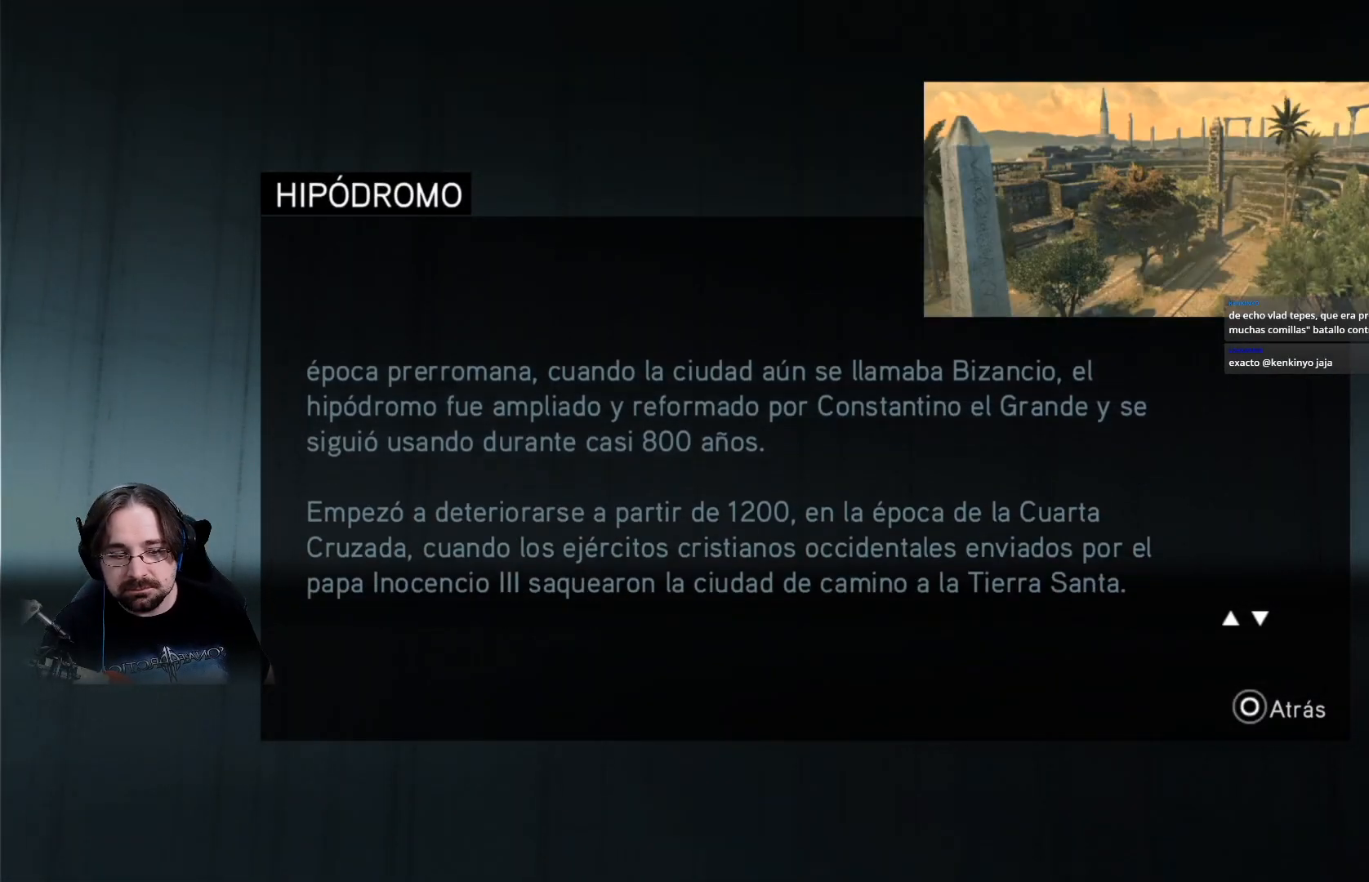
{"buttons": [], "left_stick": "center", "right_stick": "center", "events": [[67, "right_stick", "center"], [233, "CIRCLE", "down"], [300, "CIRCLE", "up"]]}
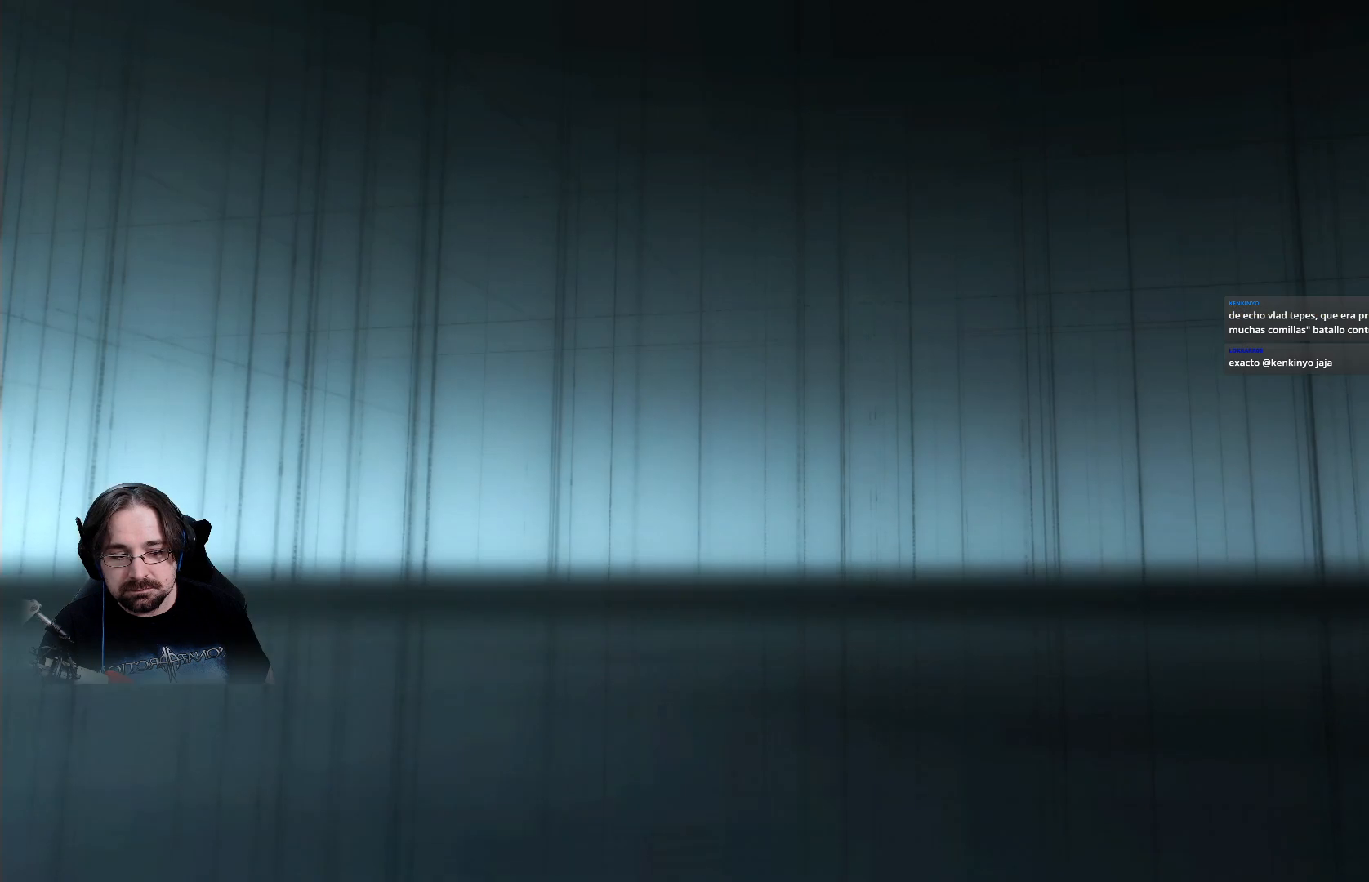
{"buttons": [], "left_stick": "center", "right_stick": "center", "events": []}
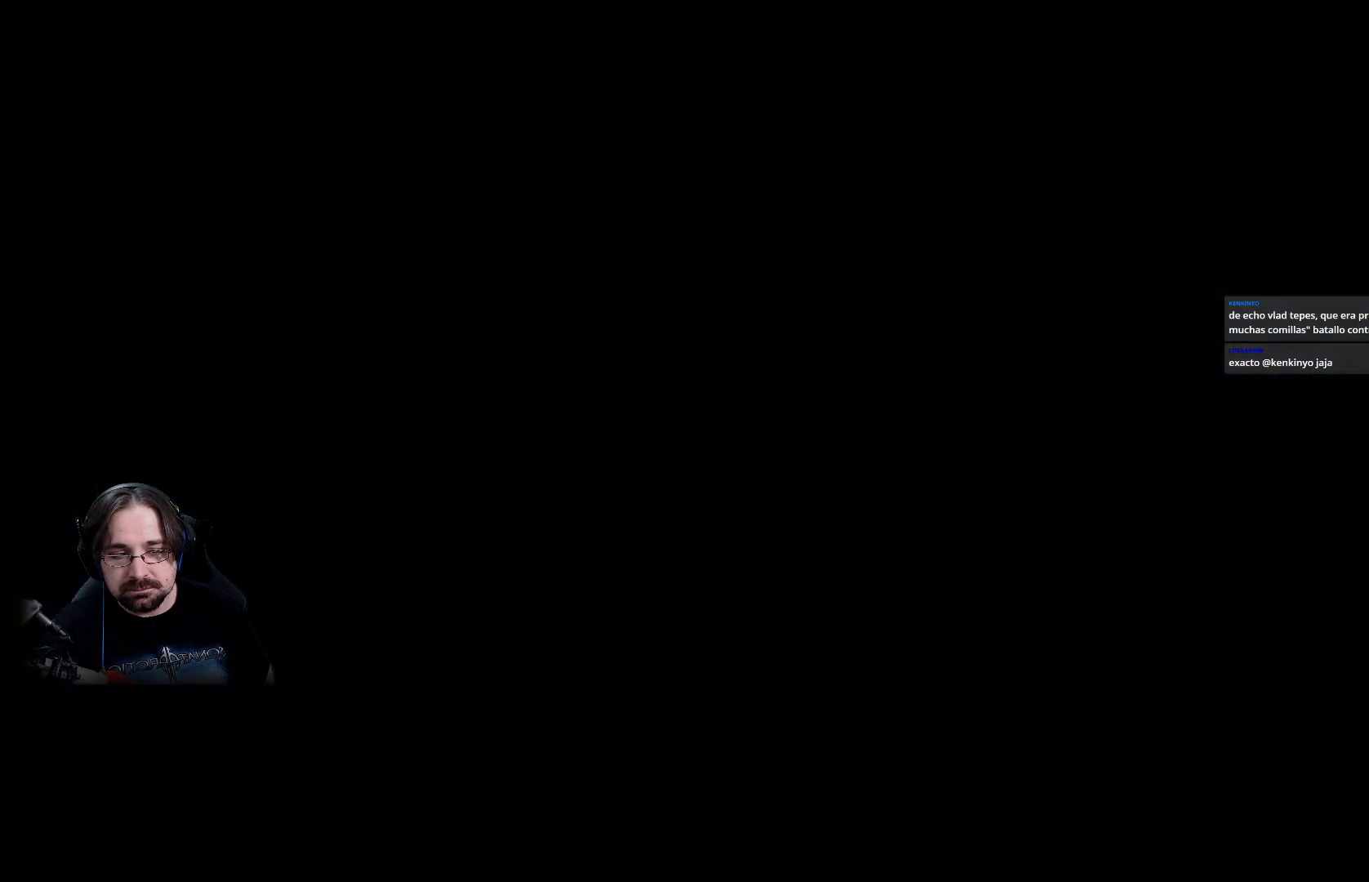
{"buttons": [], "left_stick": "center", "right_stick": "center", "events": []}
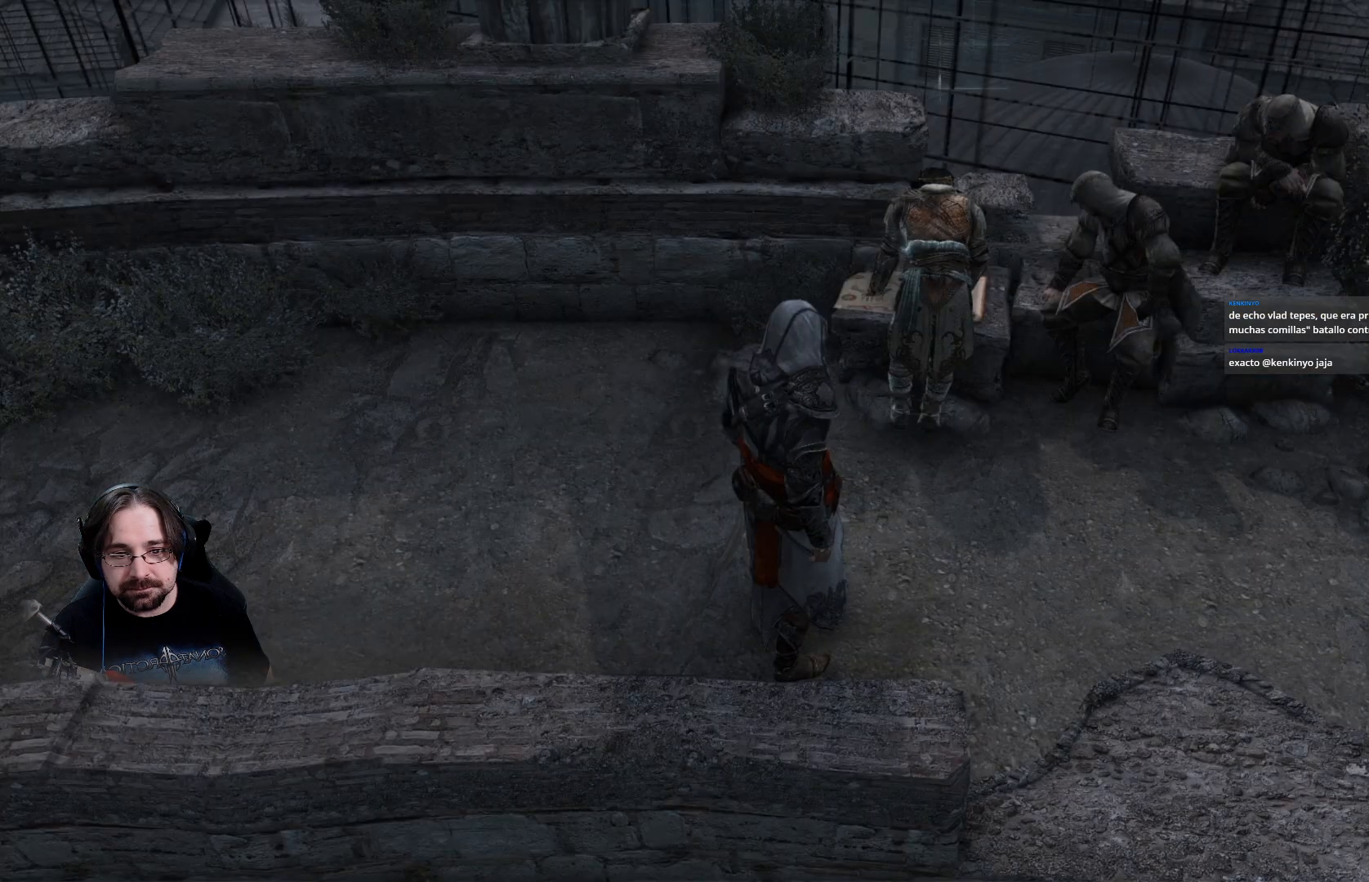
{"buttons": [], "left_stick": "center", "right_stick": "center", "events": []}
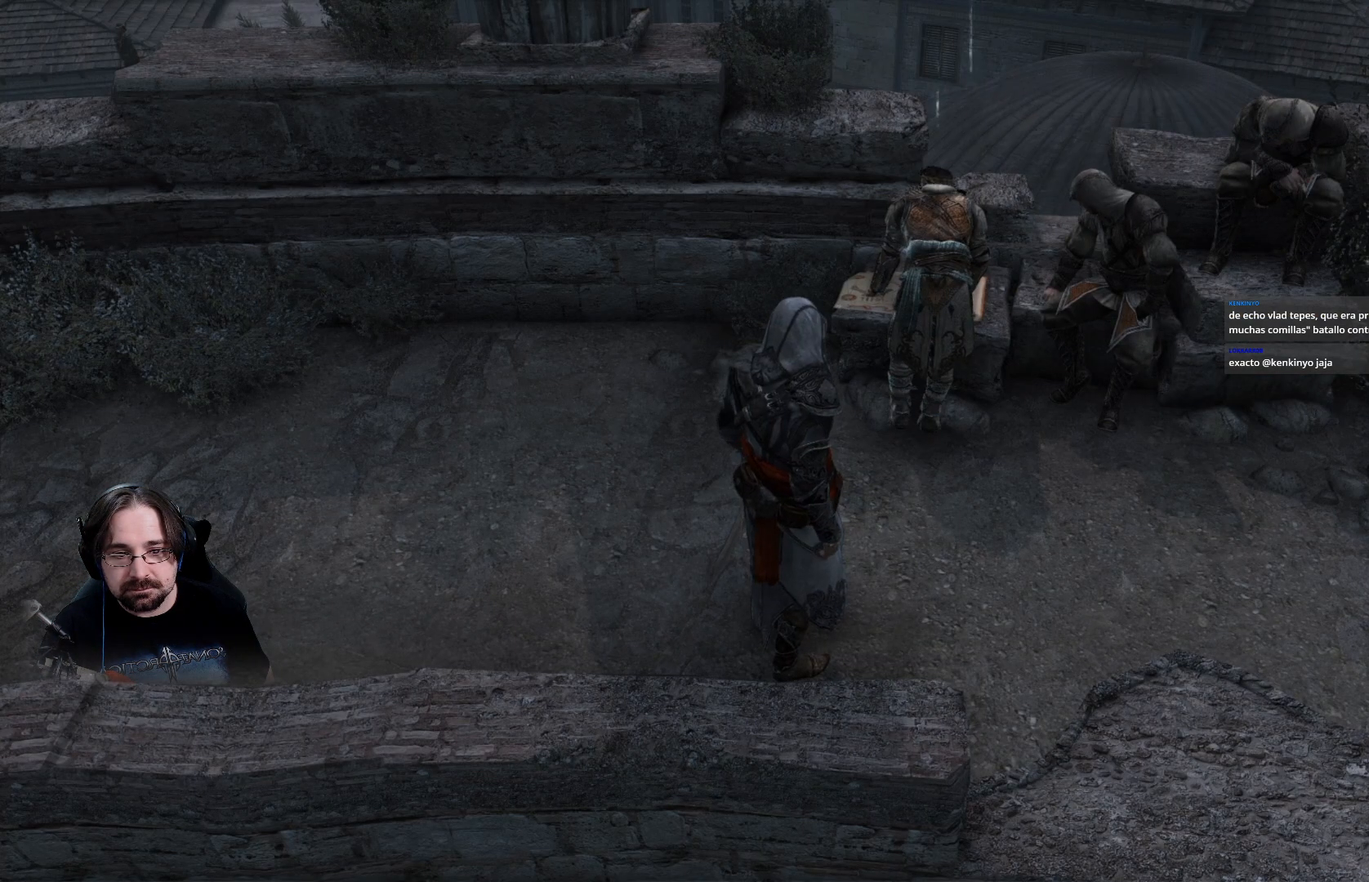
{"buttons": [], "left_stick": "center", "right_stick": "center", "events": [[200, "left_stick", "left"], [333, "left_stick", "center"]]}
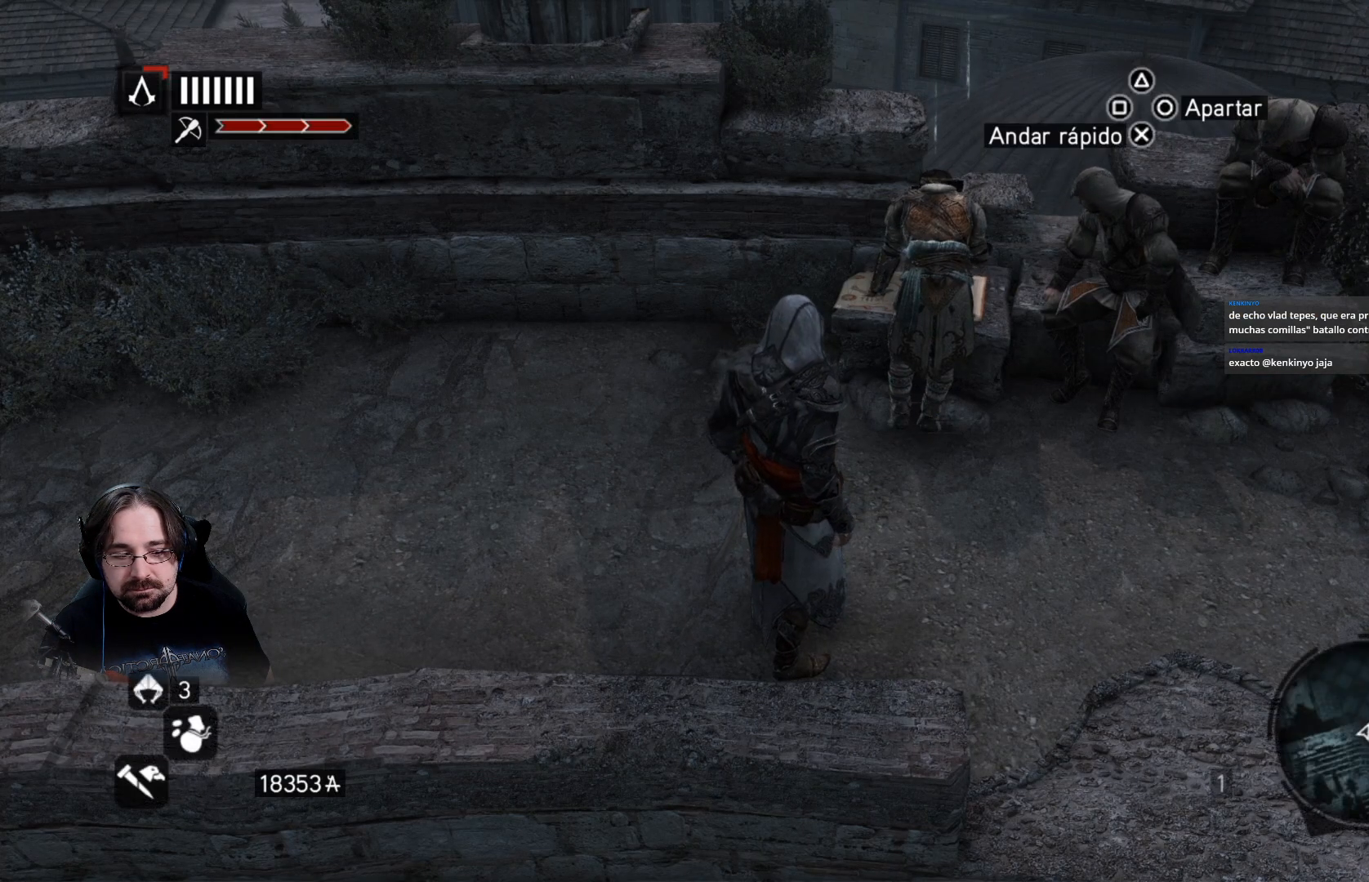
{"buttons": [], "left_stick": "center", "right_stick": "center", "events": [[200, "TOUCHPAD", "down"], [300, "TOUCHPAD", "up"]]}